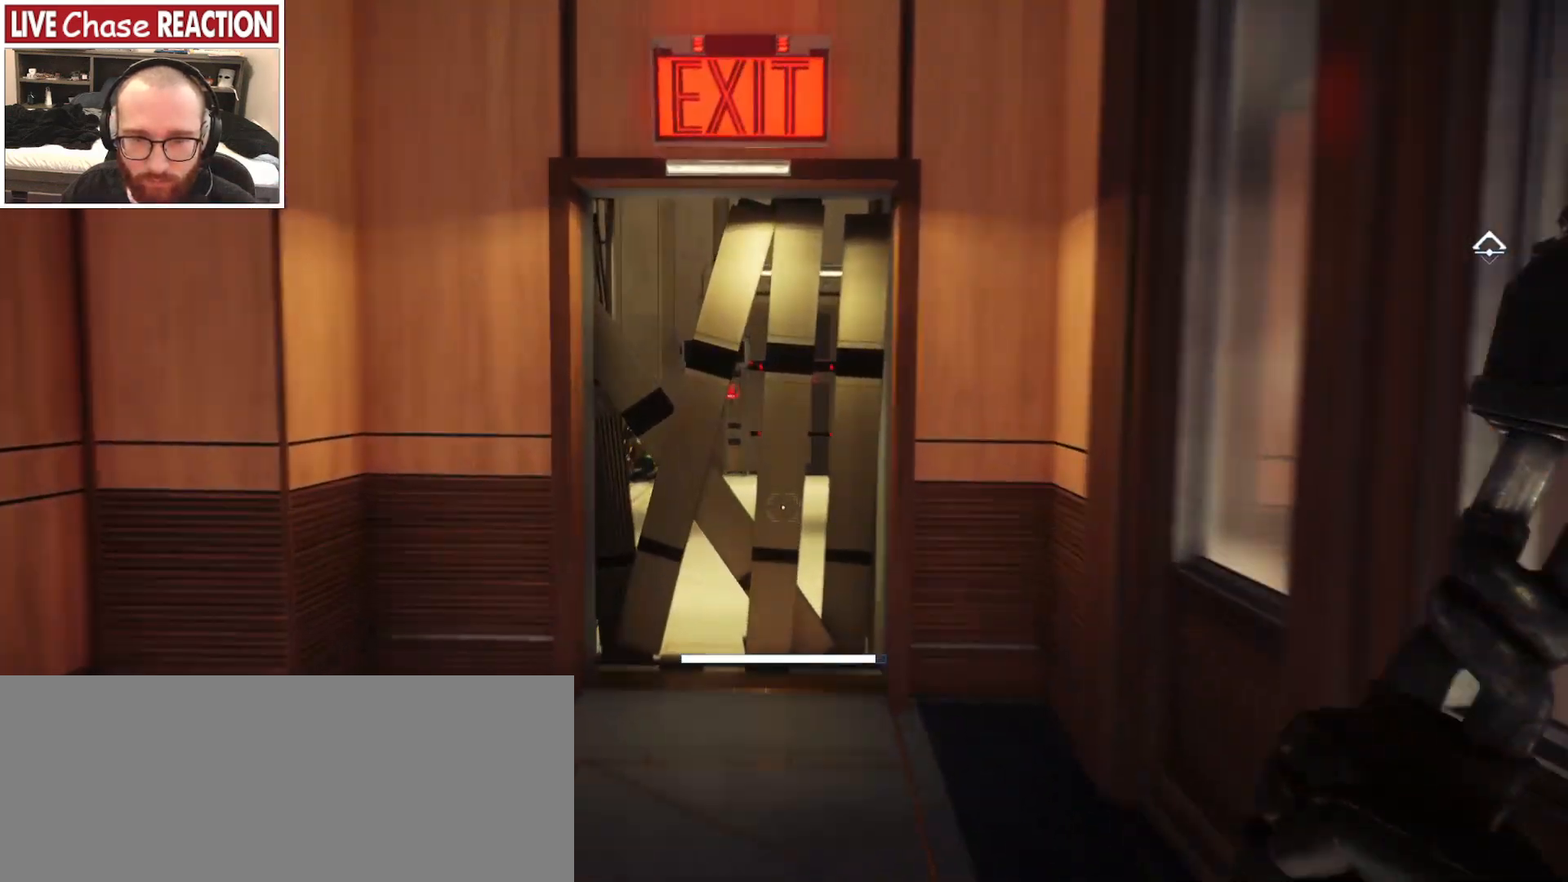
Gameplay with keyboard and mouse; each line is a JSON object with the keys and mouse buttons held at the frame after it. "events" lists presses ("down") and releases ("up") of ".", "/", "0", "1", "2", "3", "4", "5", "6", "7", "8", "9", "a", "alt_l", "alt_r", "b", "backslash", "backspace", "c", "caps_lock", "comma", "ctrl_l", "ctrl_r", "d", "e", "equals", "escape", "f", "f1", "f10", "f11", "f12", "f2", "f3", "f4", "f5", "f6", "f7", "f8", "f9", "g", "h", "i", "j", "k", "l", "lbracket", "m", "minus", "n", "o", "p", "q", "quote", "r", "rbracket", "return", "s", "semicolon", "shift_l", "shift_r", "space", "super_l", "super_r", "t", "tab", "tilde", "u", "v", "w", "x", "y", "z", "mouse_left", "mouse_wheel", "mouse_right", "mouse_mb4" and "mouse_mb5" between this image and that frame as [ms after this image, input, new state], when the widget could be followed in between. "mouse_left", "mouse_wheel", "mouse_right", "mouse_mb4", "mouse_mb5" = the "left", "wheel", "right", "mb4", "mb5" buttons of the "mouse" list. No other keys are recorded. "wheel" means that the mouse wheel is clicked or scrolled. Mouse movement is not recorded.
{"keys": ["w"], "mouse": [], "events": [[500, "shift_l", "up"]]}
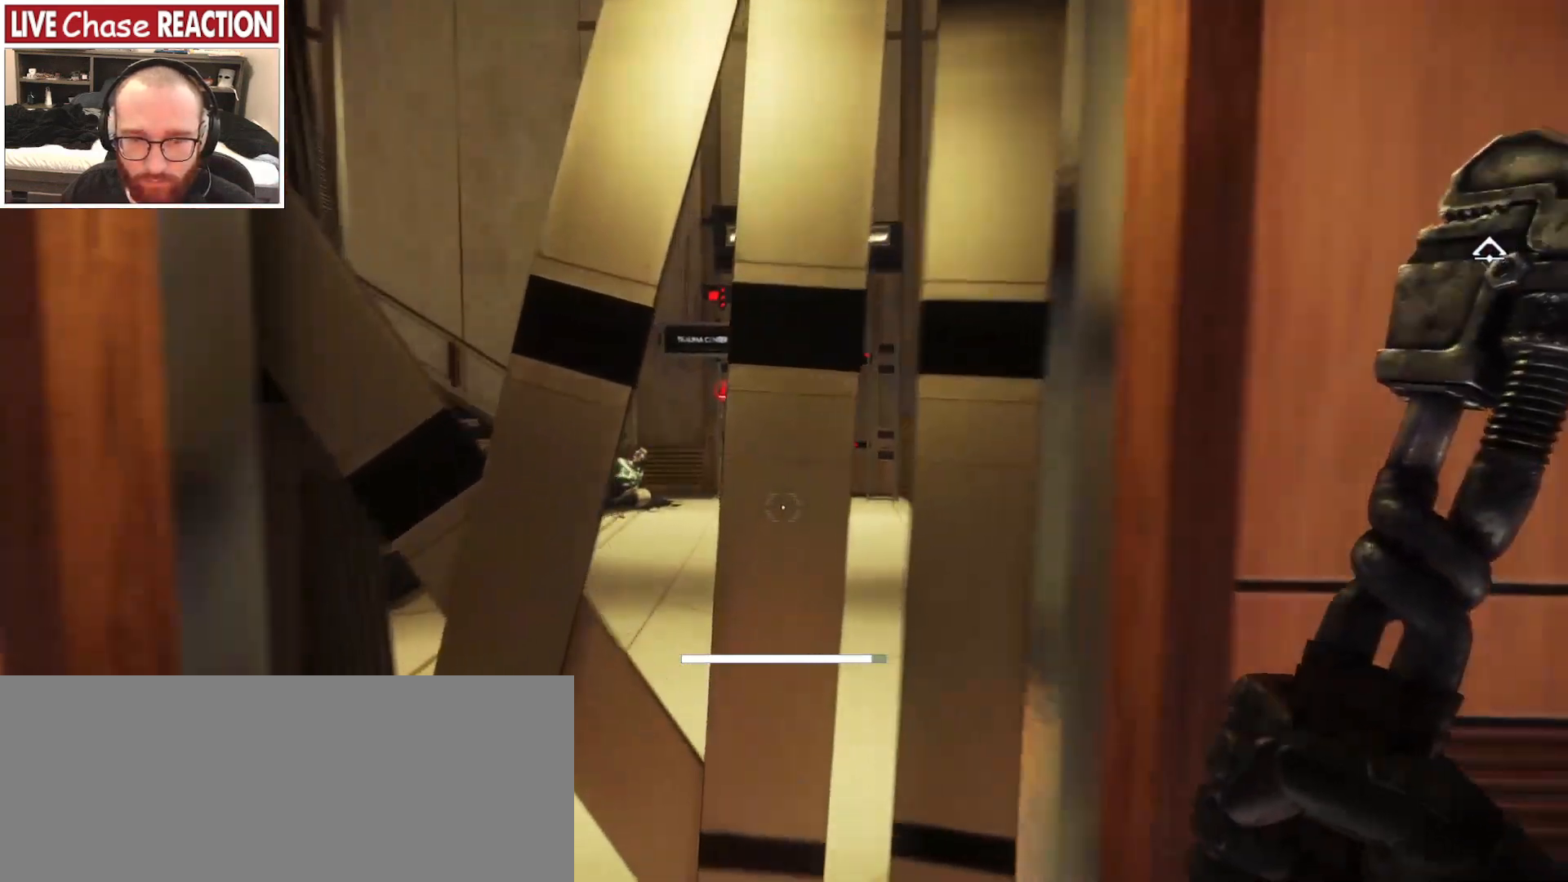
{"keys": [], "mouse": [], "events": [[50, "w", "up"], [233, "mouse_left", "down"], [250, "a", "down"], [350, "mouse_left", "up"], [383, "w", "down"], [483, "w", "up"], [500, "a", "up"]]}
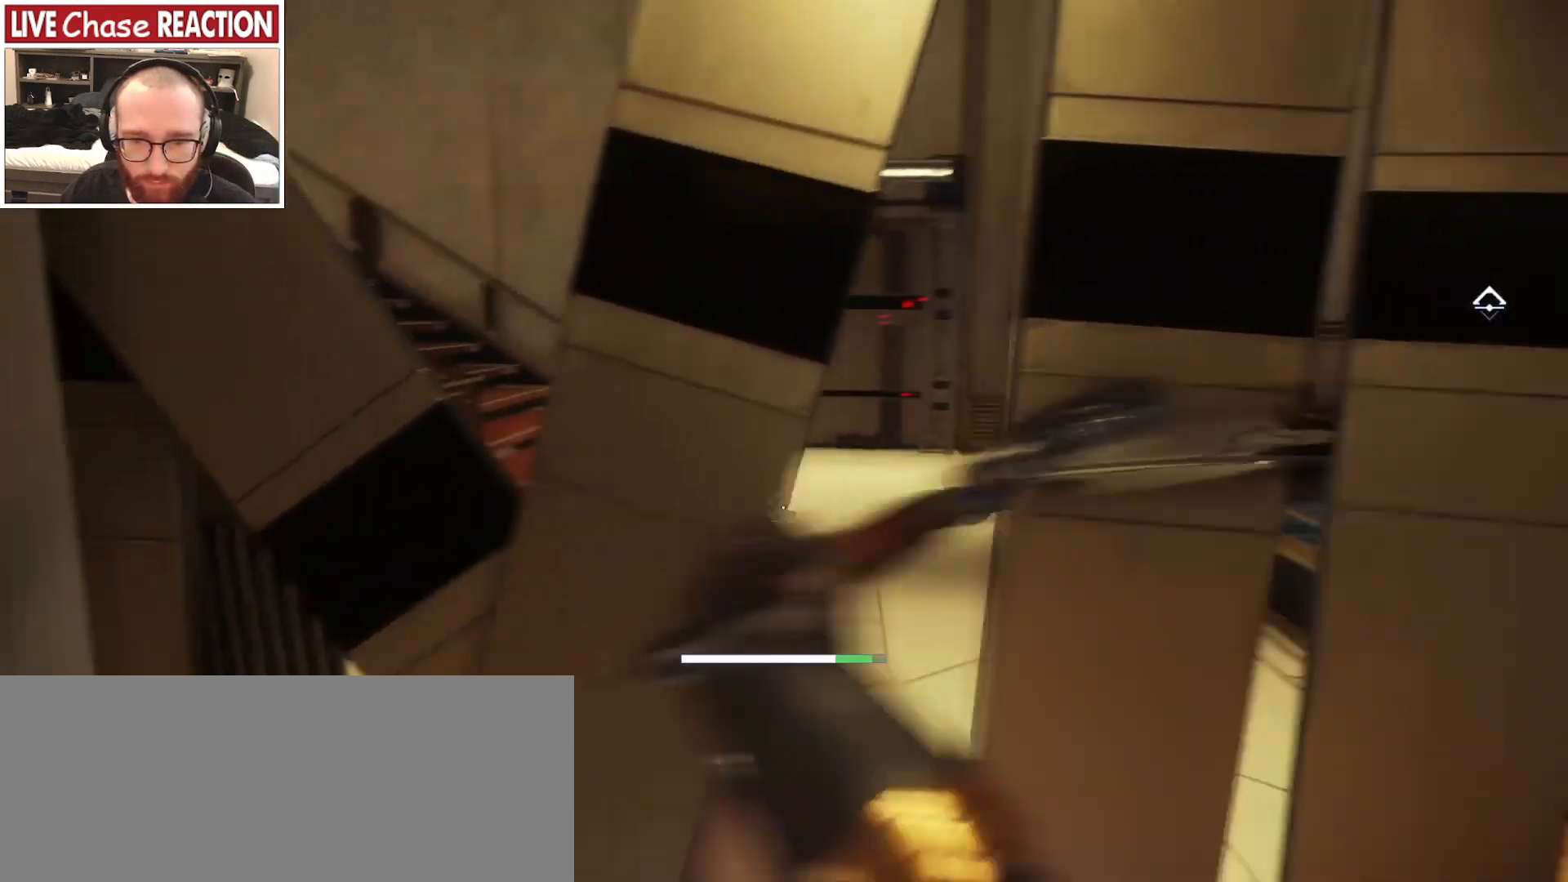
{"keys": ["w"], "mouse": [], "events": [[117, "s", "down"], [233, "s", "up"], [333, "w", "down"]]}
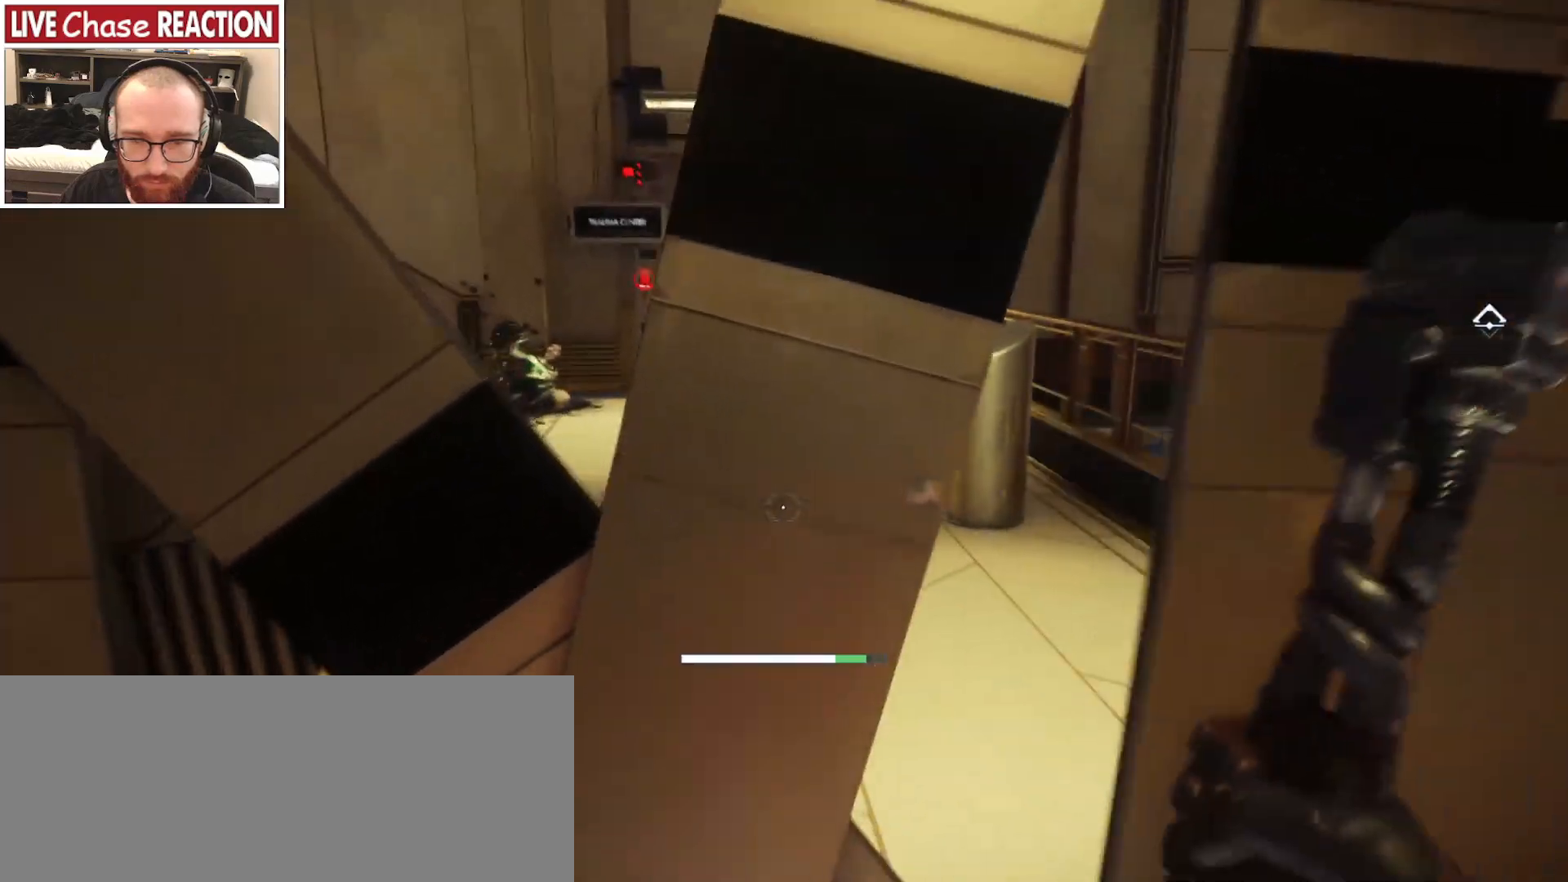
{"keys": ["d", "w"], "mouse": [], "events": [[333, "d", "down"]]}
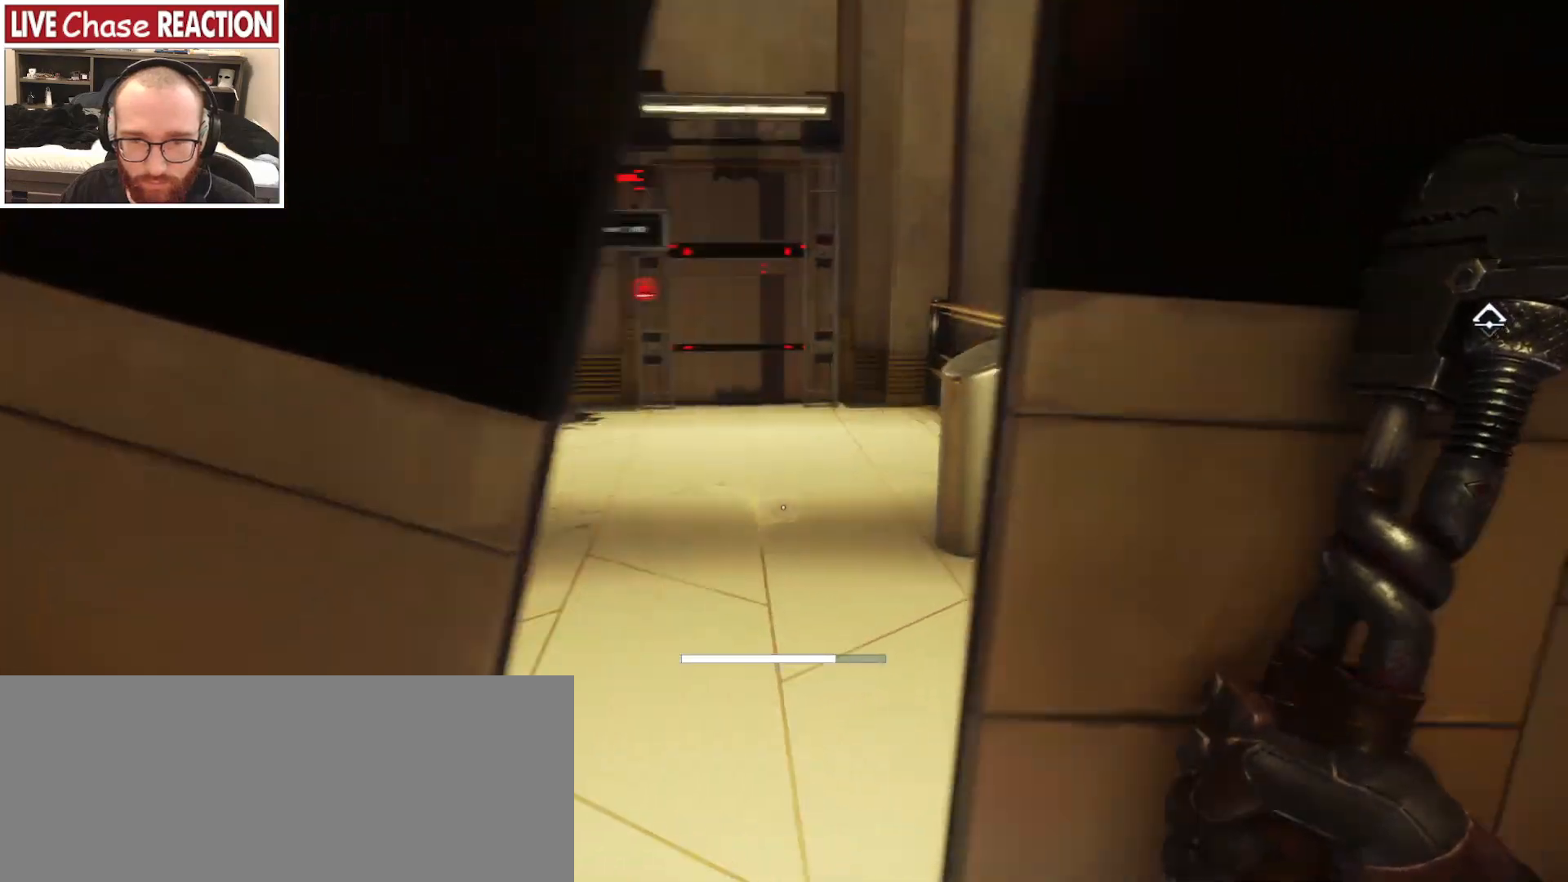
{"keys": ["a", "s"], "mouse": [], "events": [[217, "w", "up"], [367, "s", "down"], [400, "d", "up"], [450, "a", "down"]]}
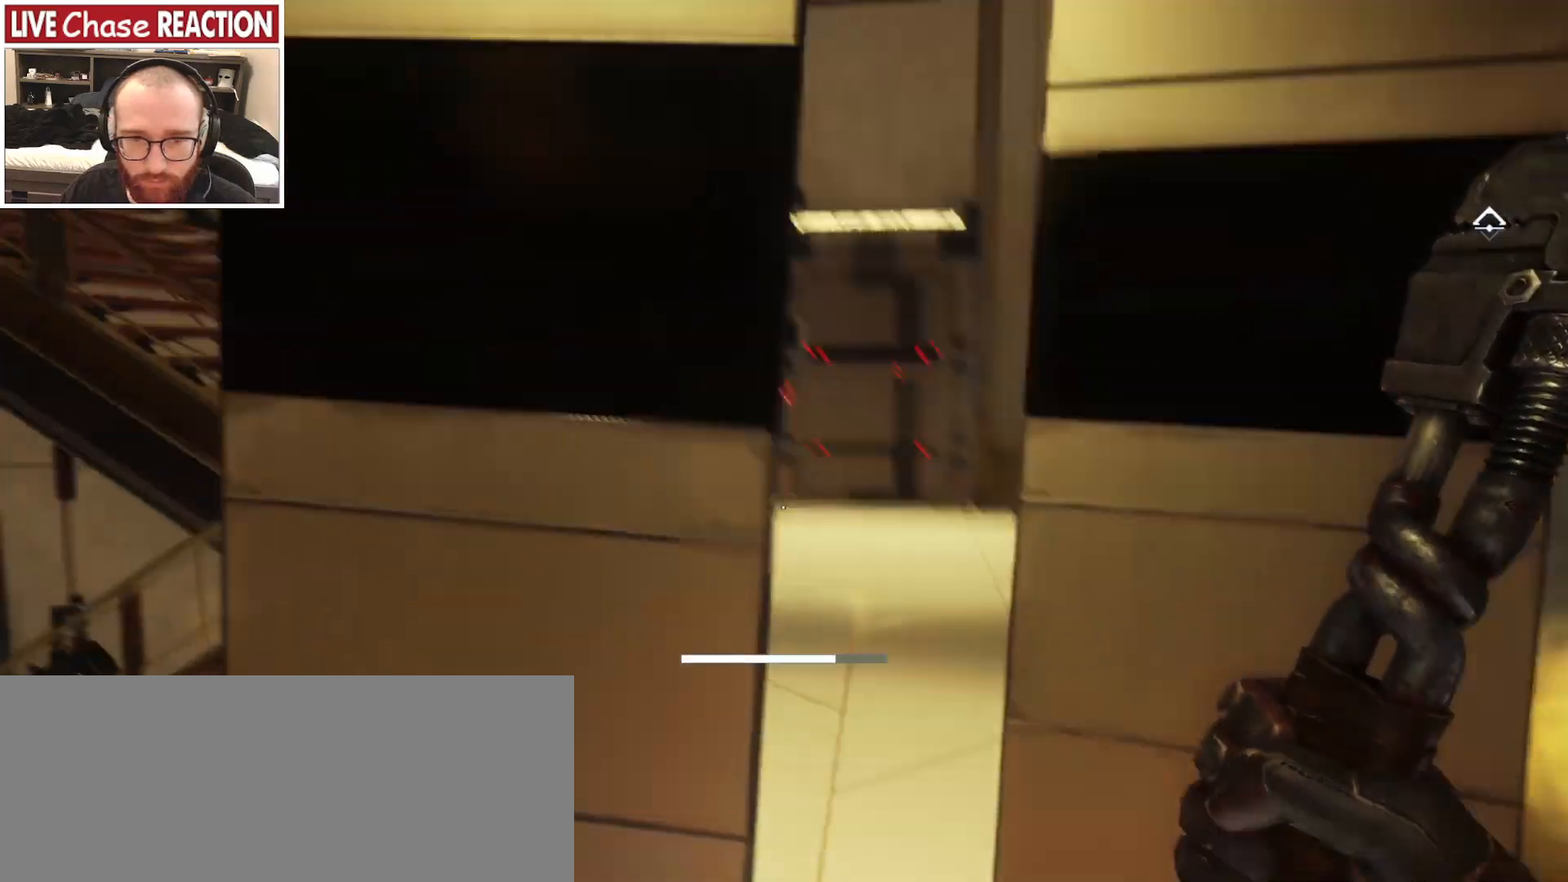
{"keys": ["a", "s"], "mouse": [], "events": []}
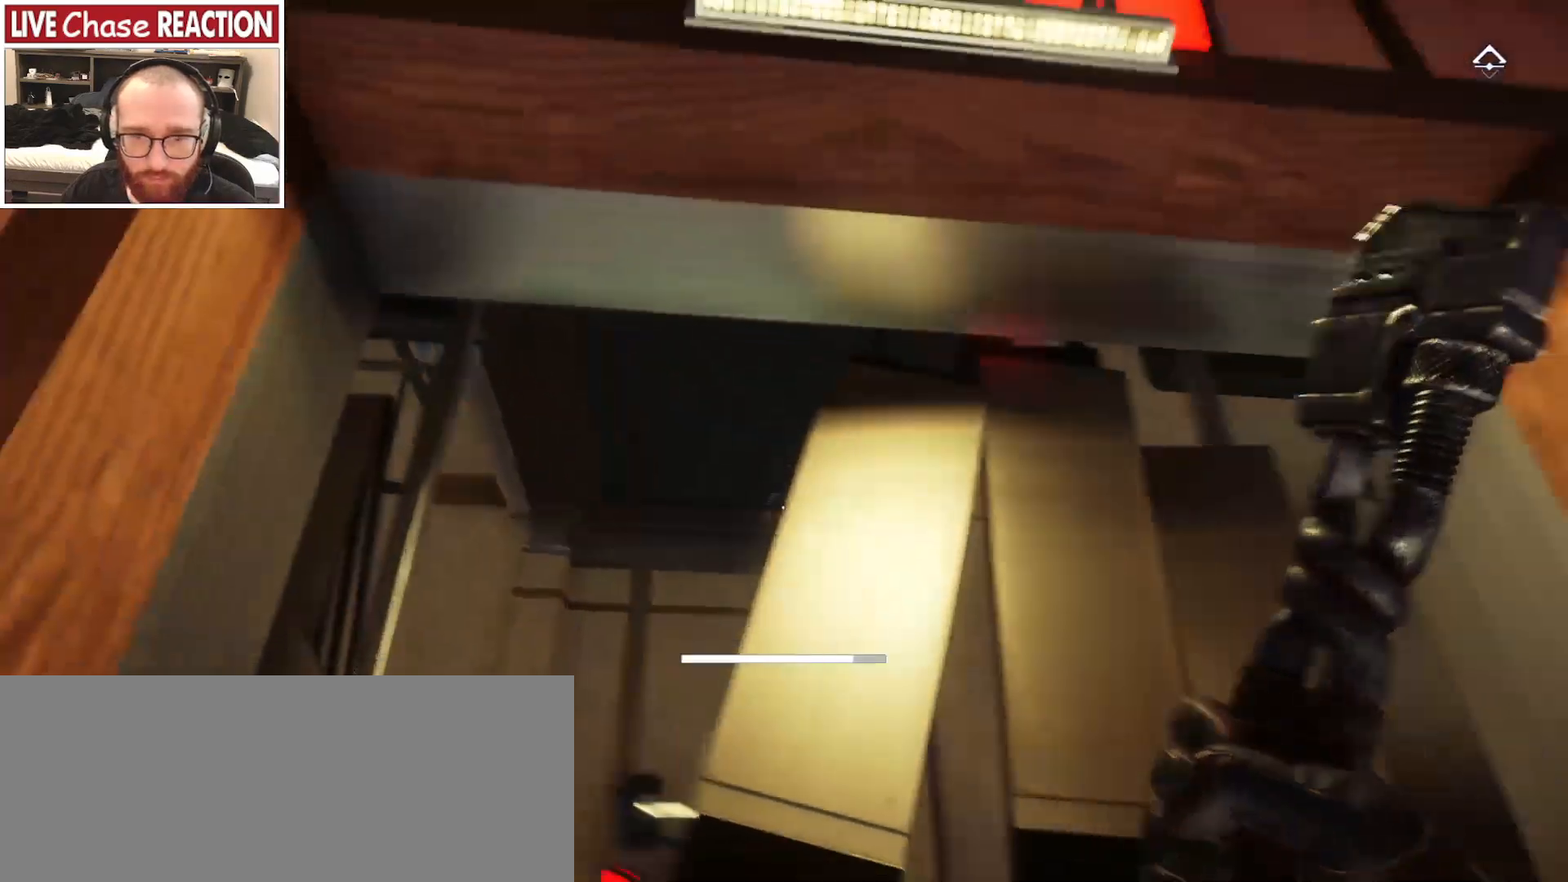
{"keys": ["d"], "mouse": [], "events": [[183, "a", "up"], [200, "d", "down"], [250, "s", "up"]]}
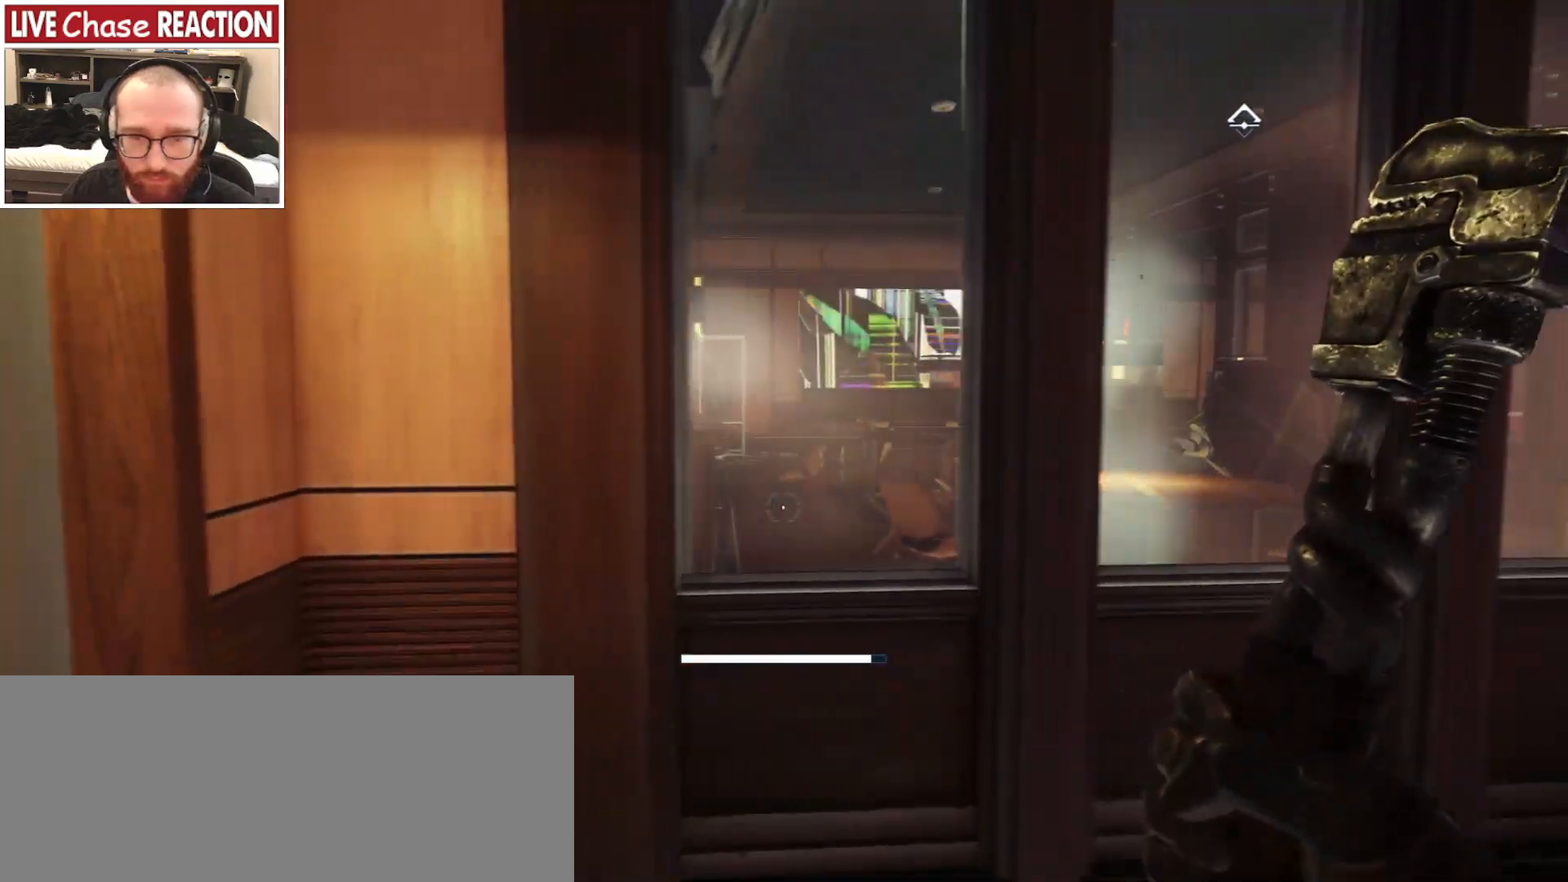
{"keys": ["w"], "mouse": [], "events": [[400, "w", "down"], [450, "d", "up"]]}
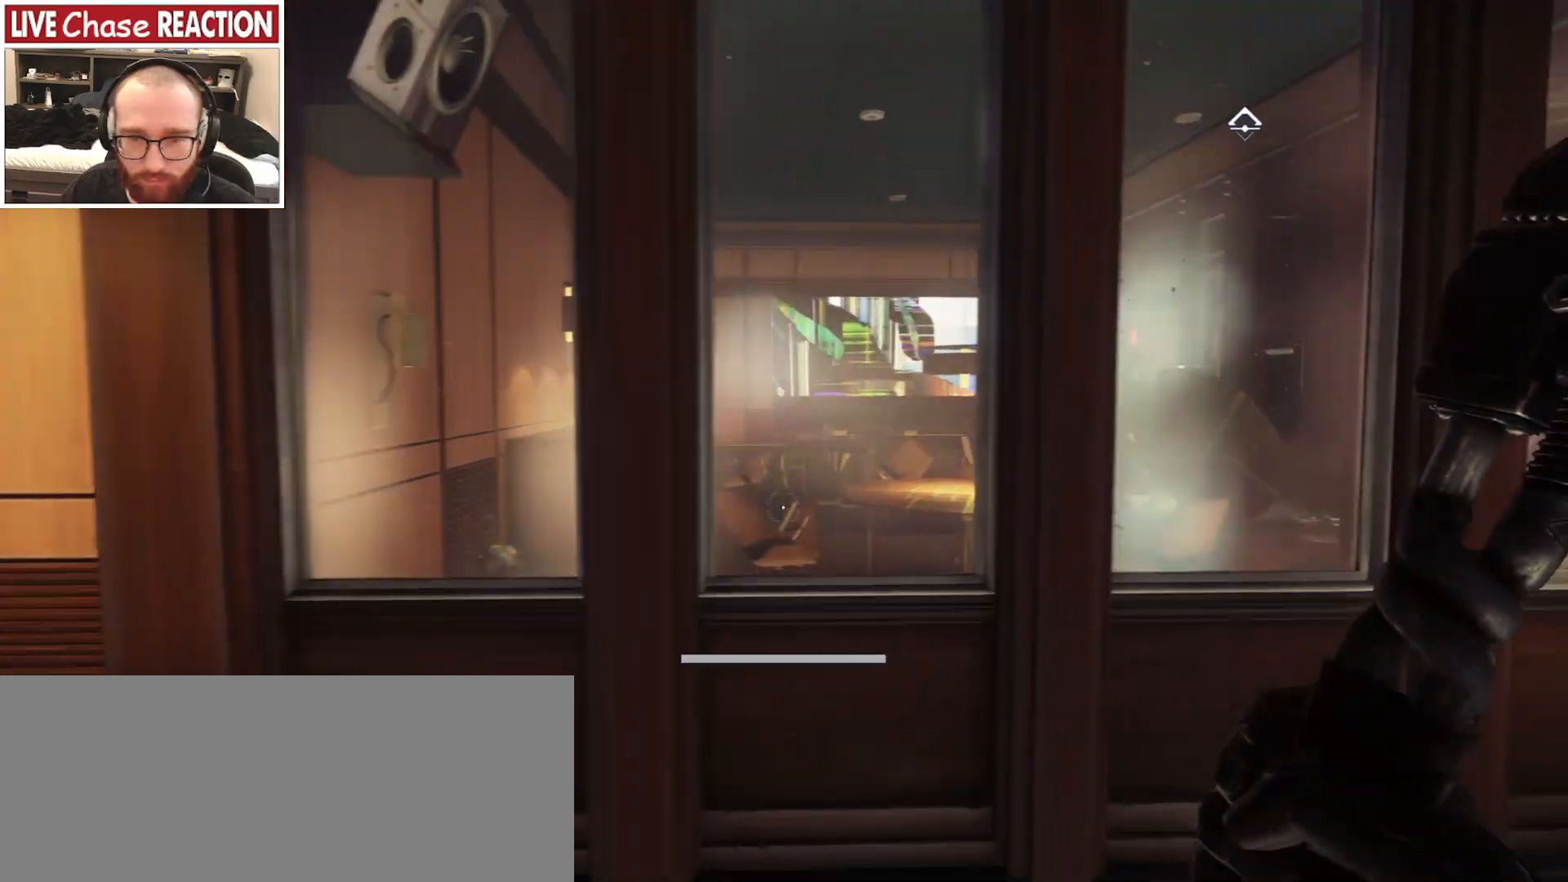
{"keys": ["d"], "mouse": [], "events": [[83, "mouse_left", "down"], [200, "mouse_left", "up"], [367, "d", "down"], [383, "w", "up"]]}
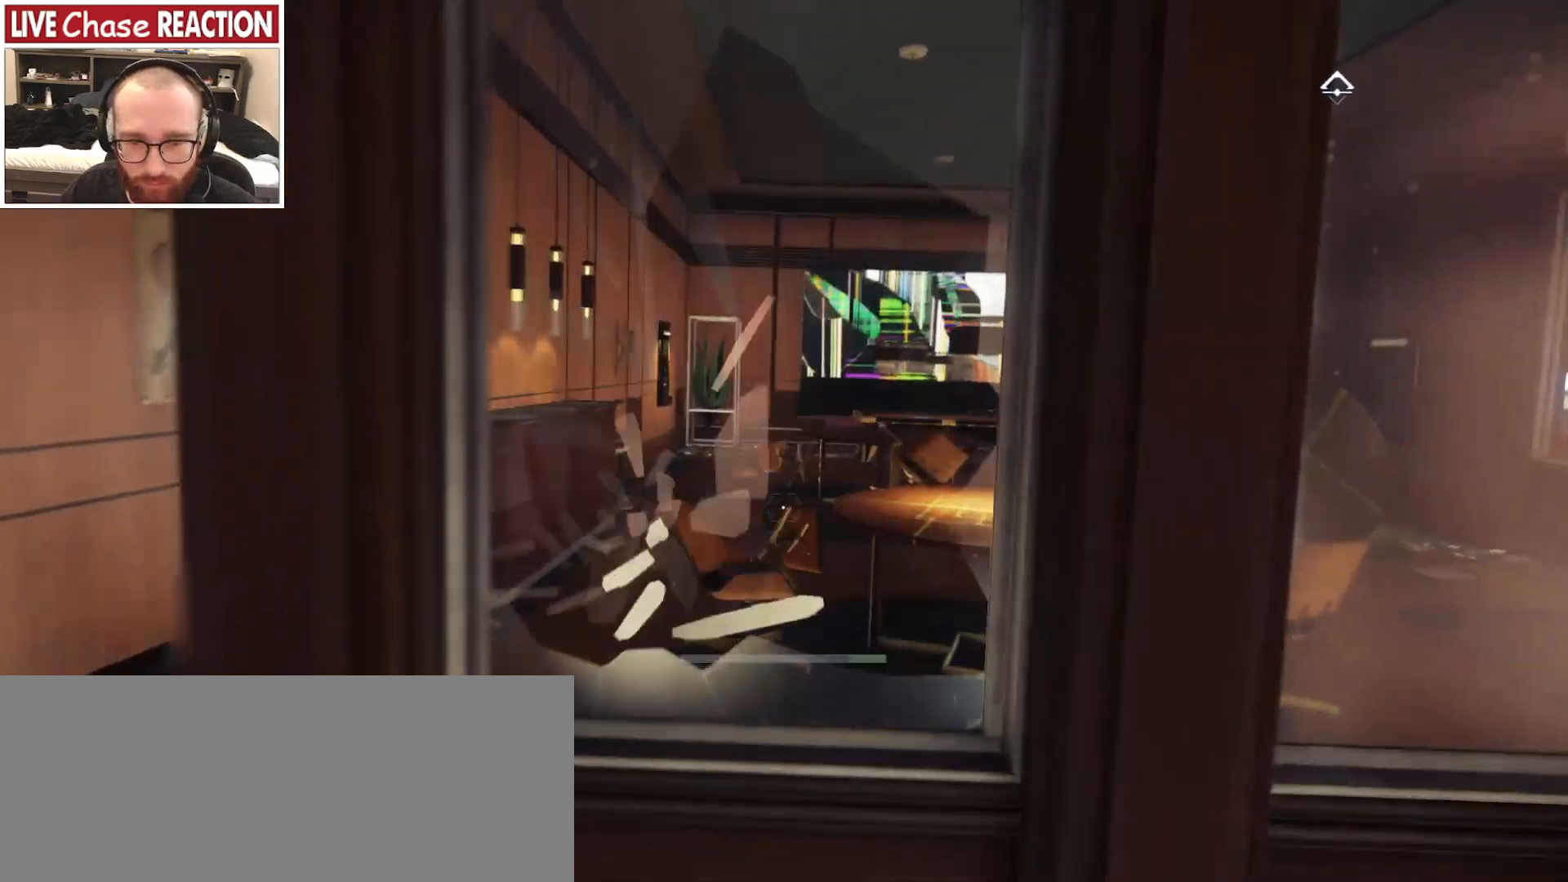
{"keys": ["d"], "mouse": ["left"], "events": [[400, "mouse_left", "down"]]}
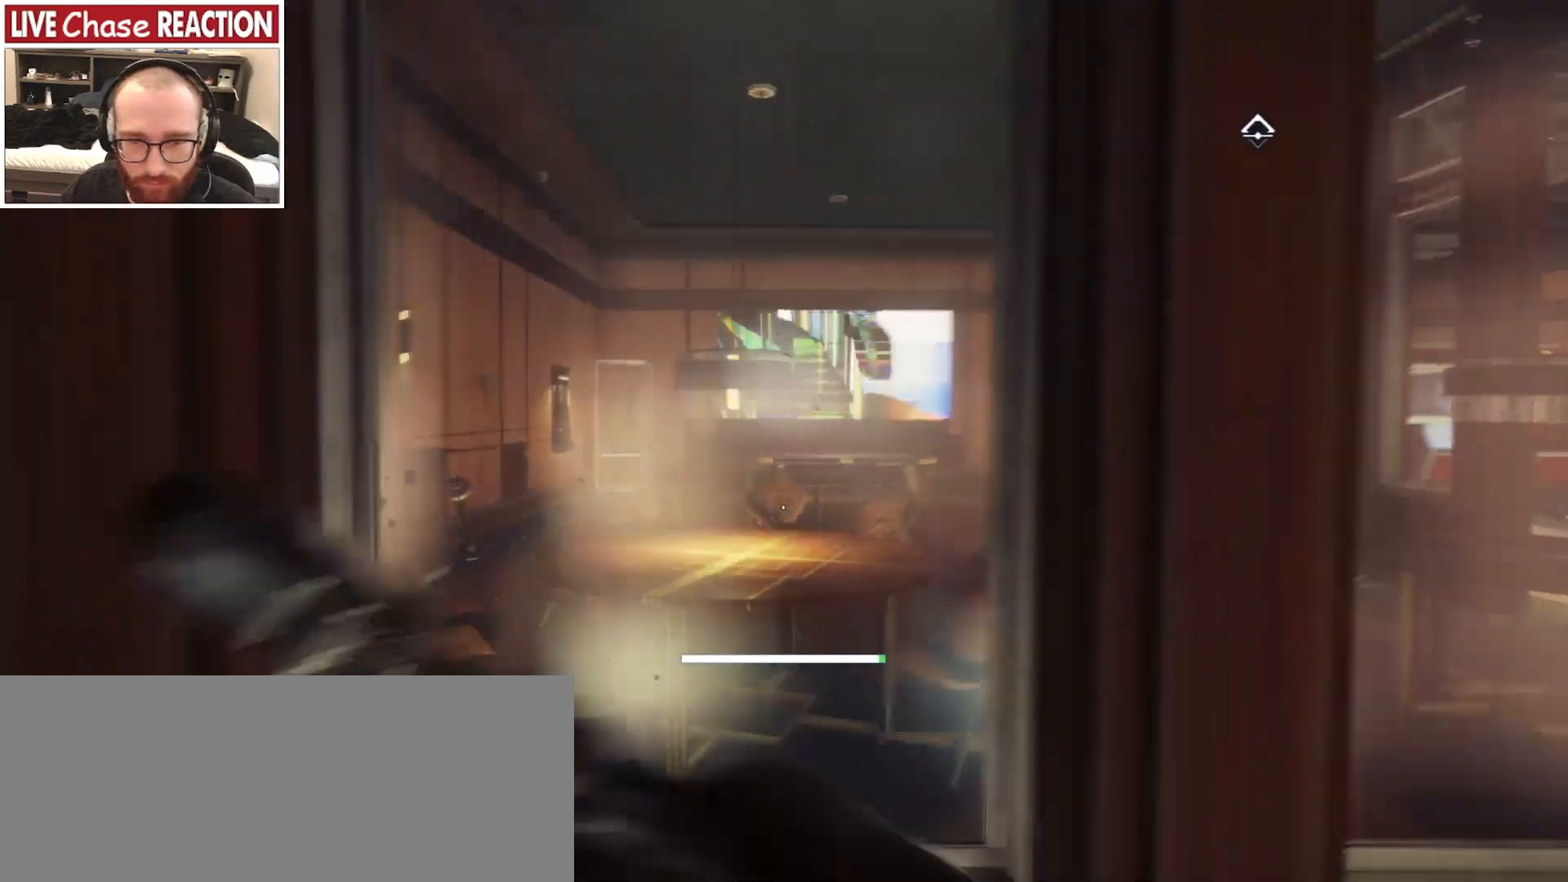
{"keys": ["d"], "mouse": [], "events": [[17, "mouse_left", "up"]]}
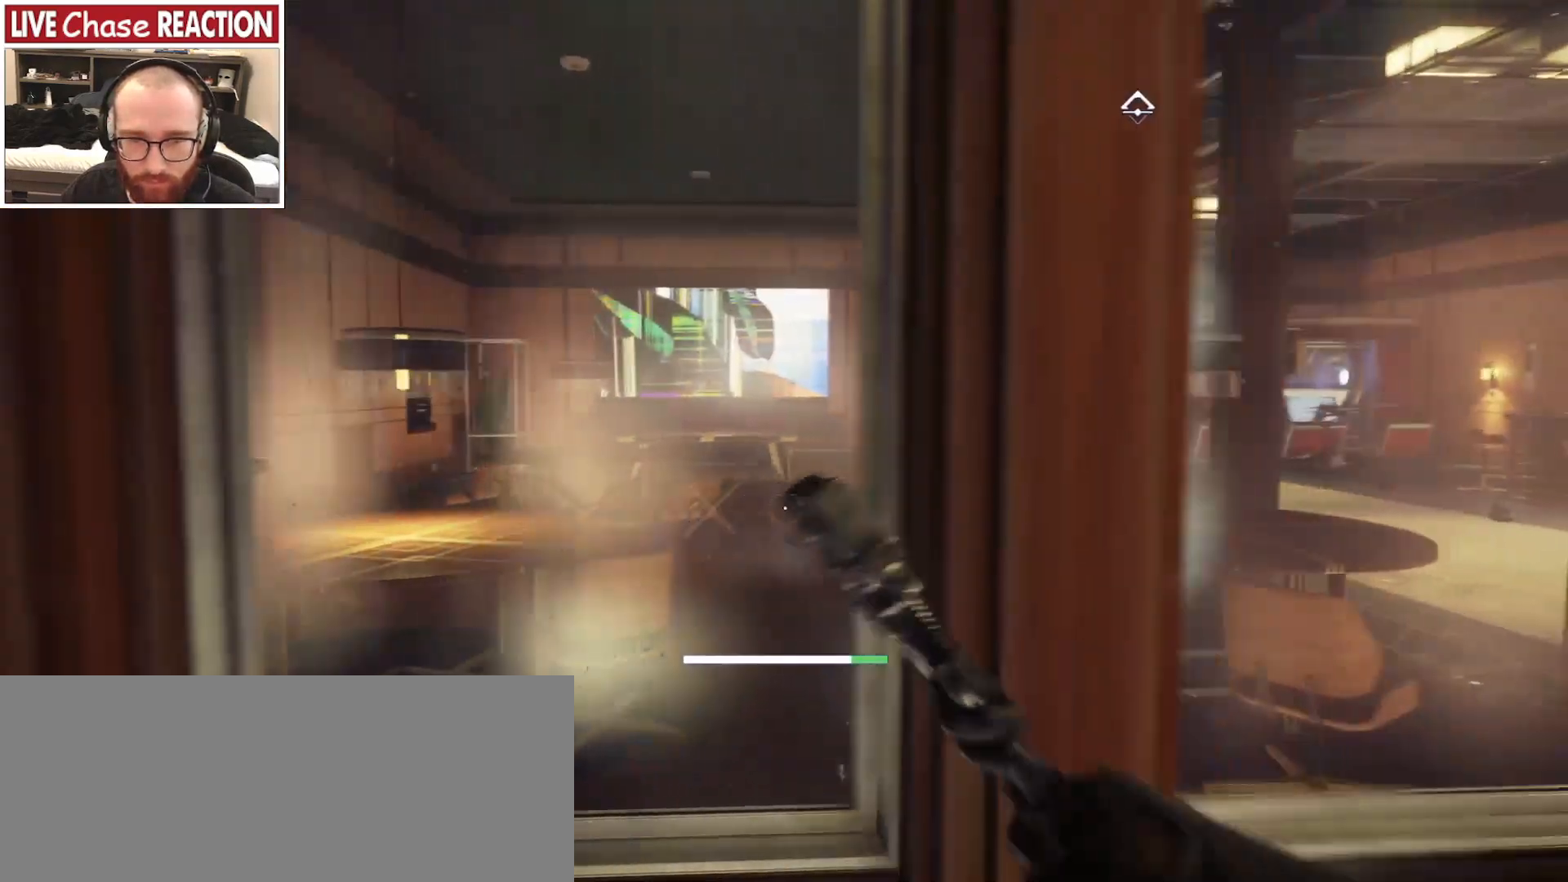
{"keys": ["d", "w"], "mouse": [], "events": [[250, "w", "down"]]}
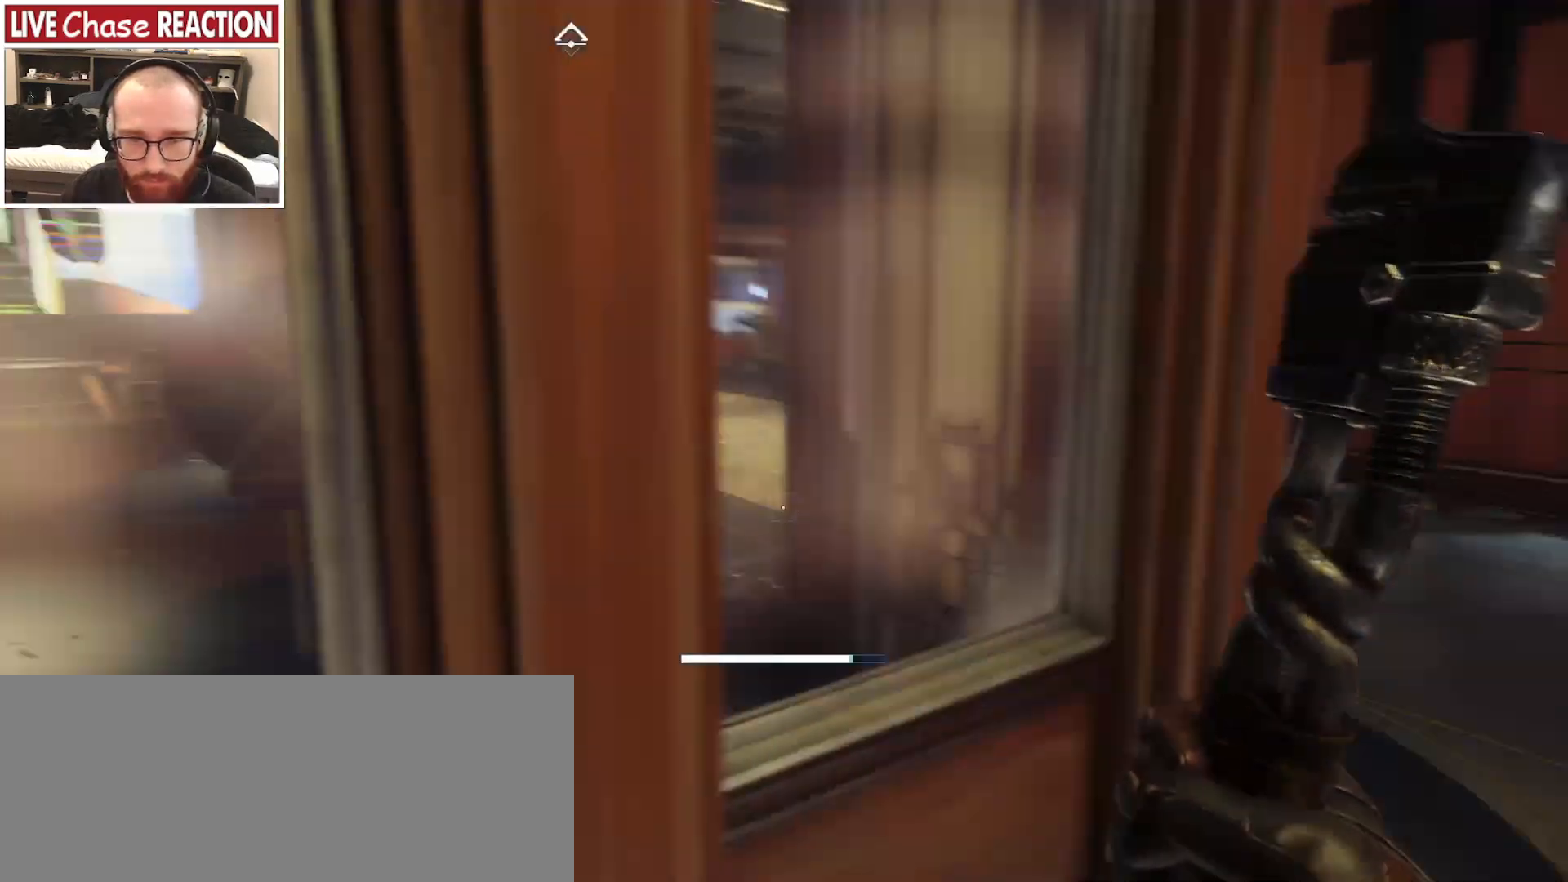
{"keys": ["d", "w"], "mouse": [], "events": []}
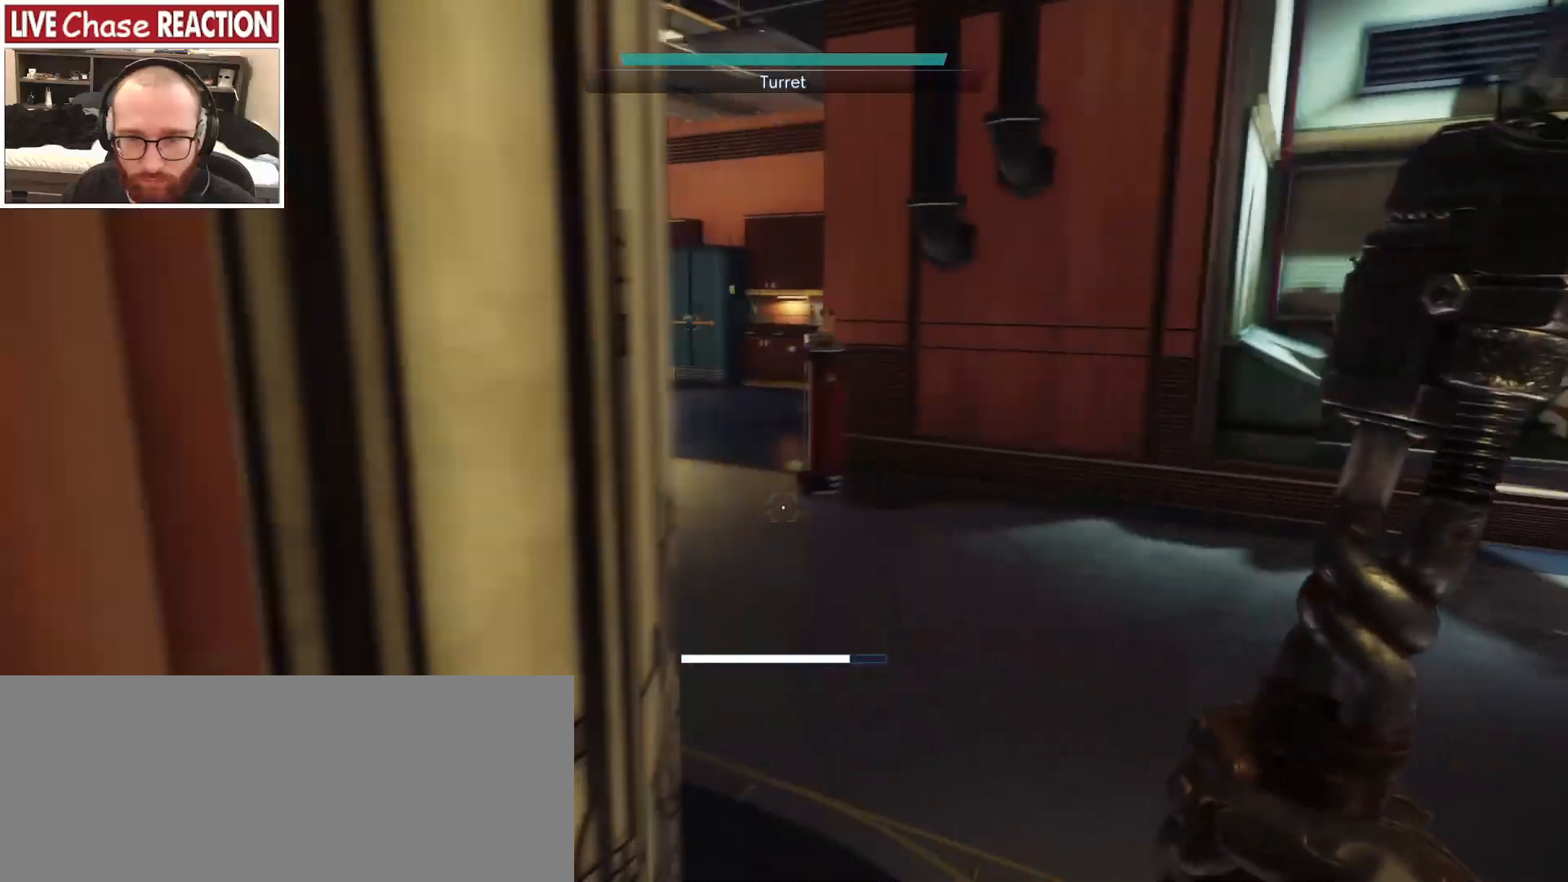
{"keys": ["w"], "mouse": [], "events": [[83, "d", "up"]]}
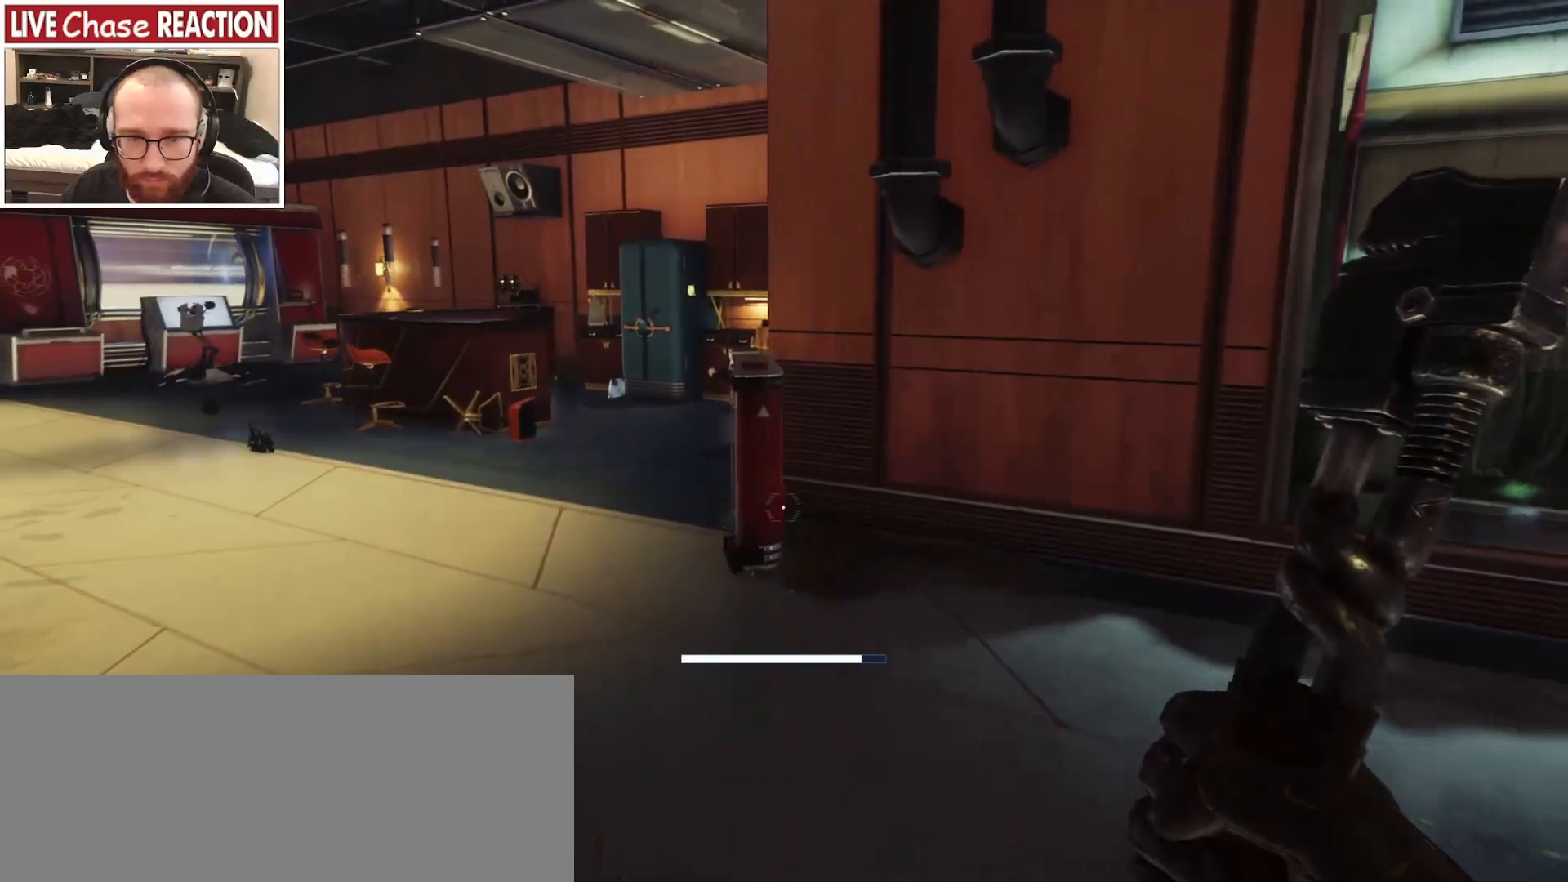
{"keys": ["w"], "mouse": [], "events": []}
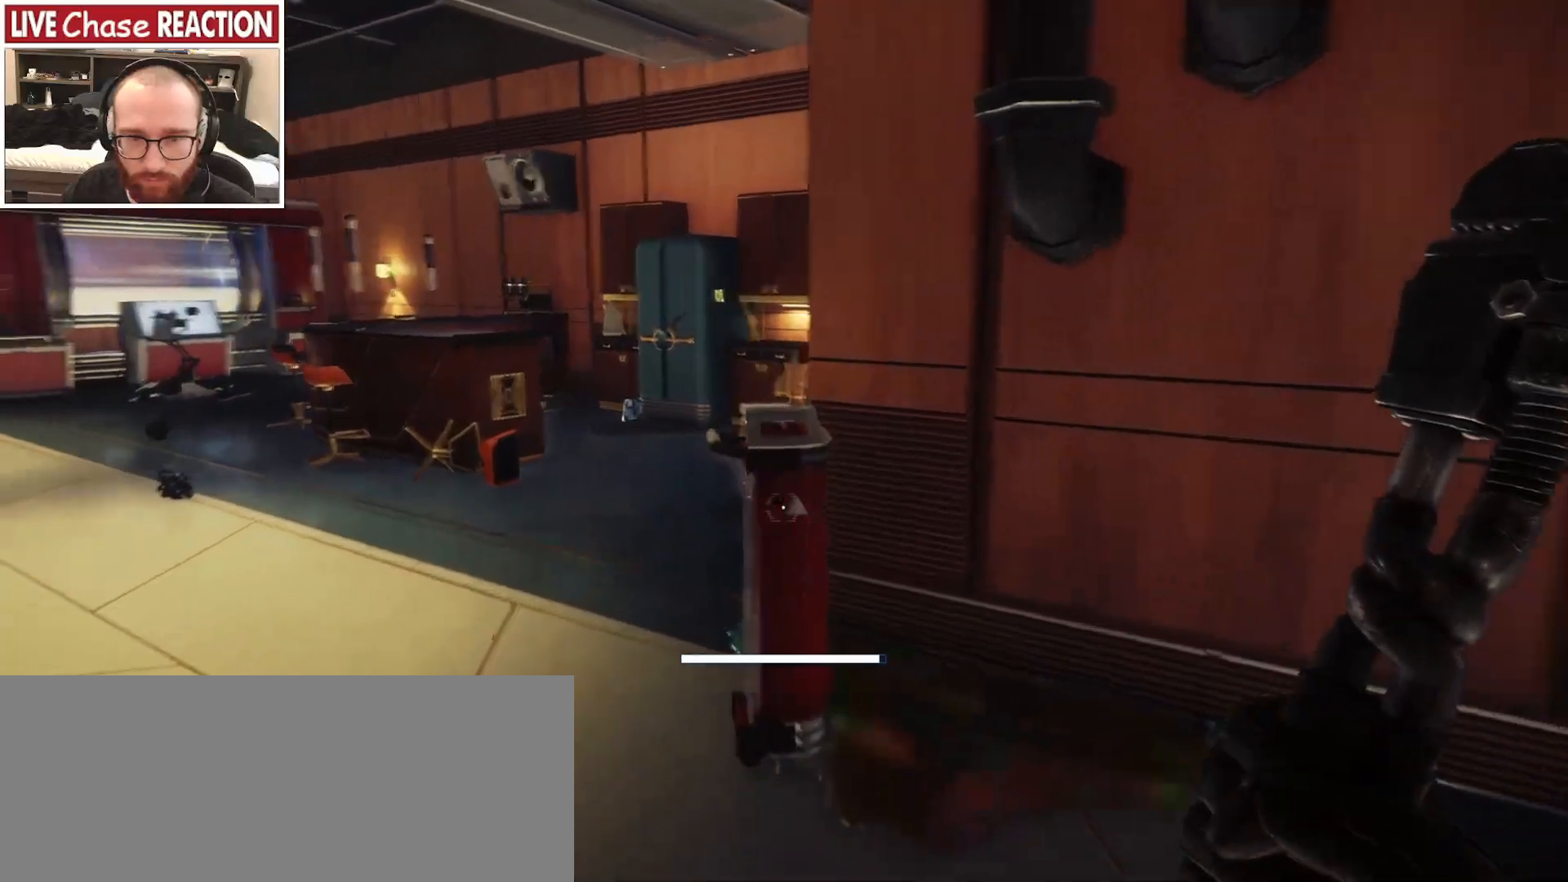
{"keys": ["shift_l", "w"], "mouse": [], "events": [[317, "shift_l", "down"]]}
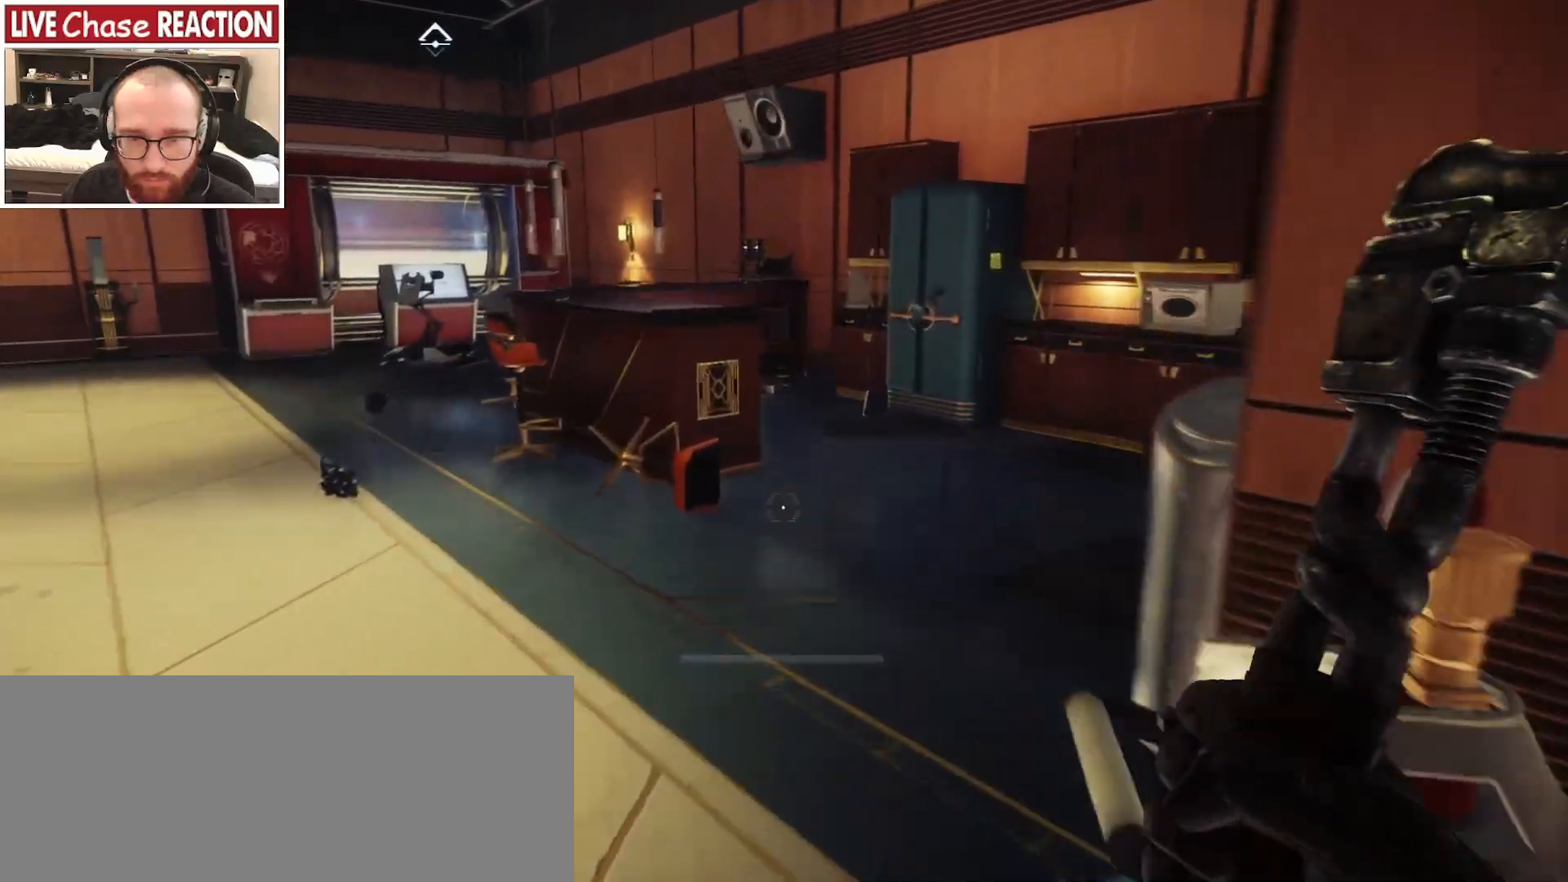
{"keys": ["shift_l", "w"], "mouse": [], "events": []}
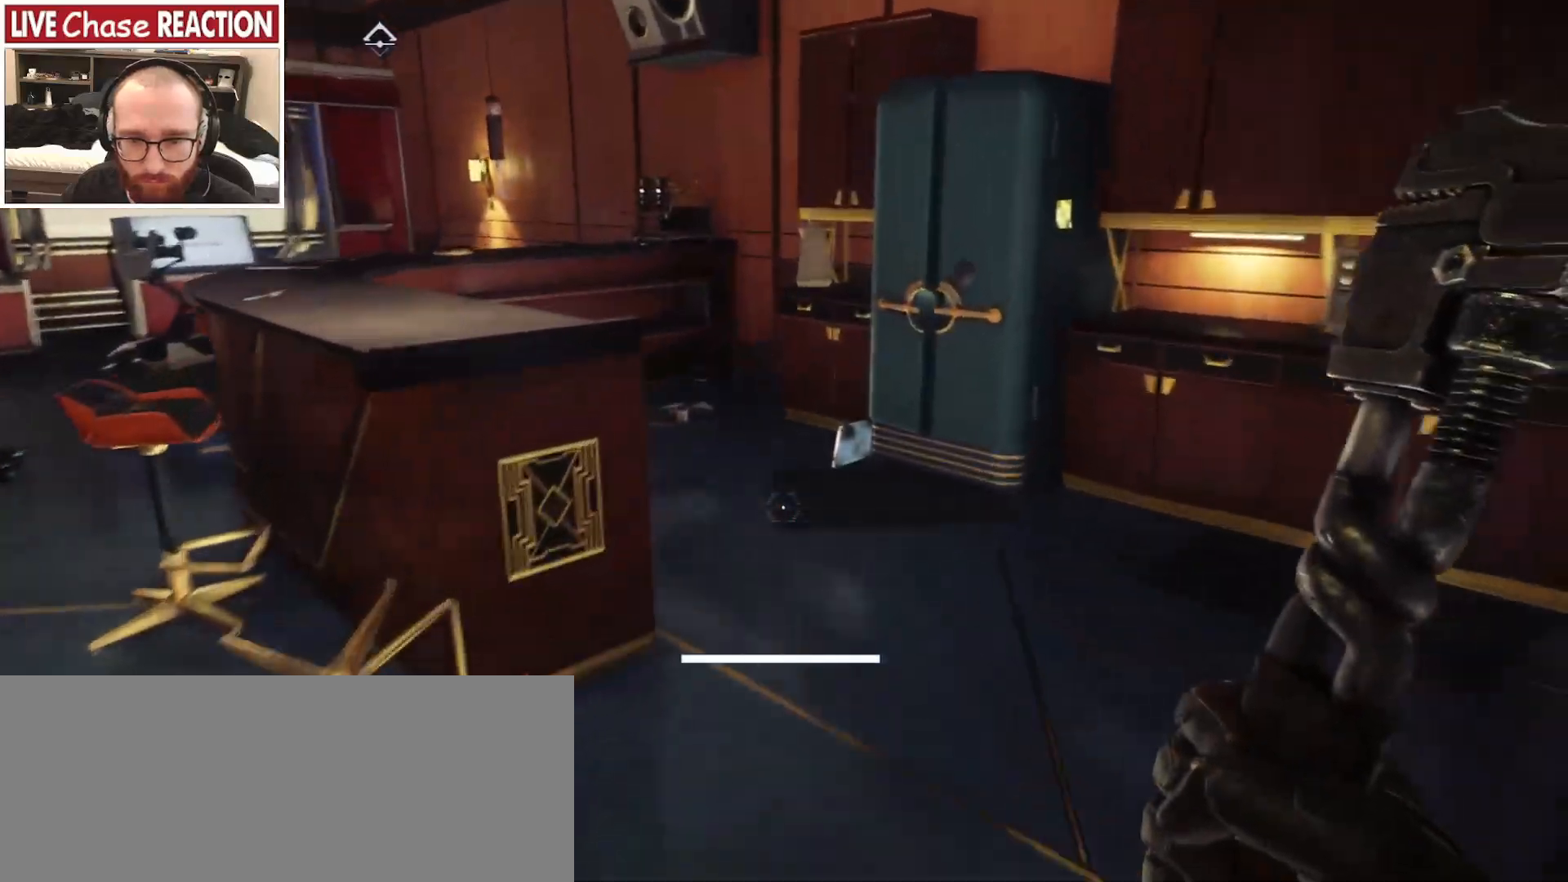
{"keys": [], "mouse": [], "events": [[483, "shift_l", "up"], [483, "w", "up"]]}
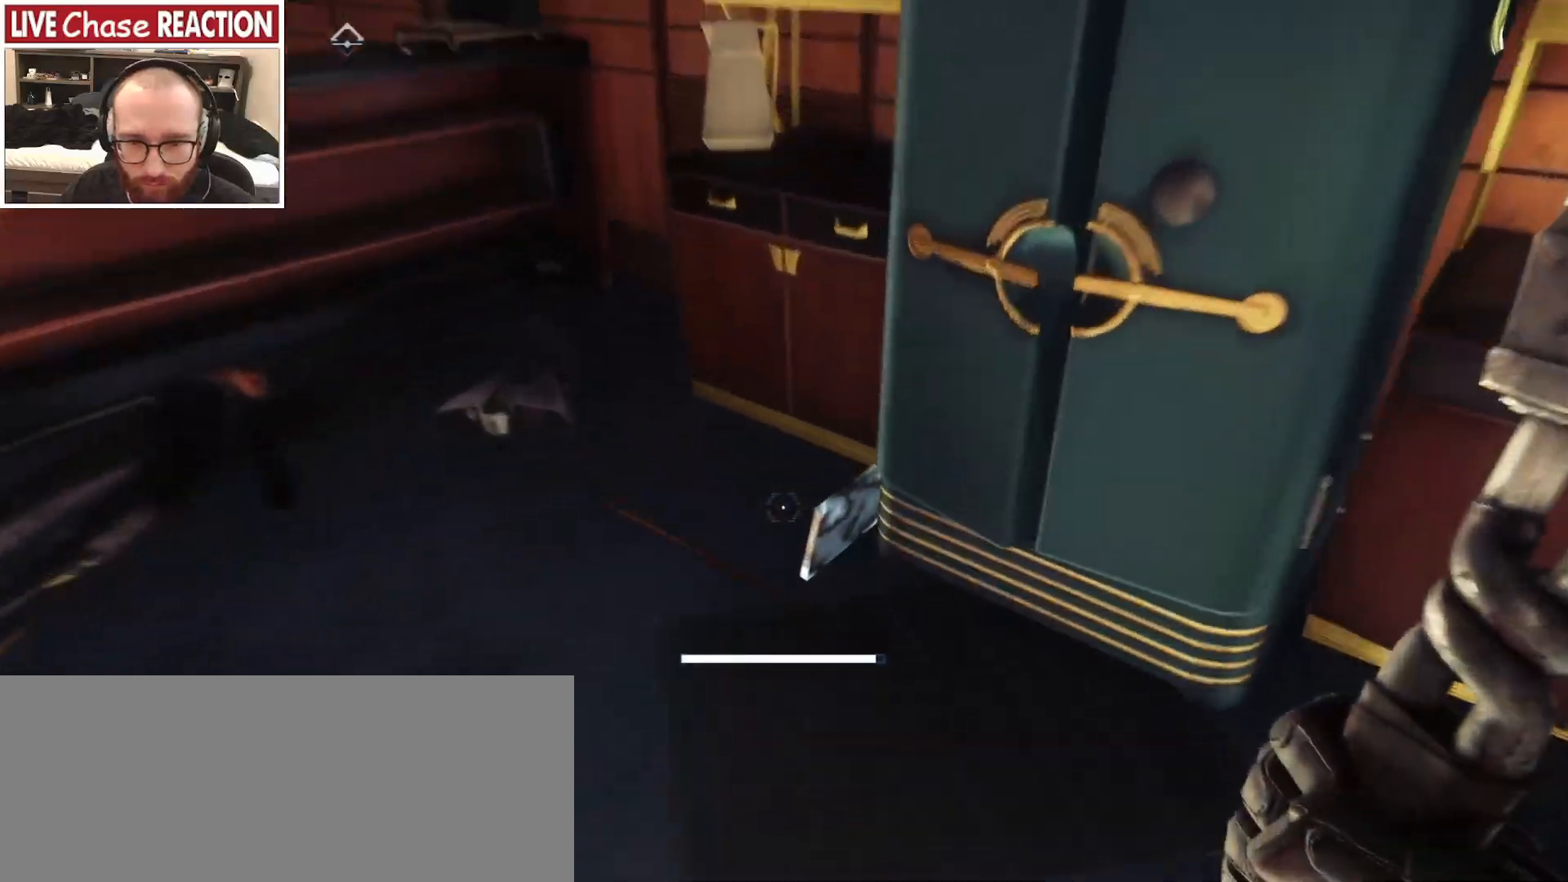
{"keys": [], "mouse": [], "events": []}
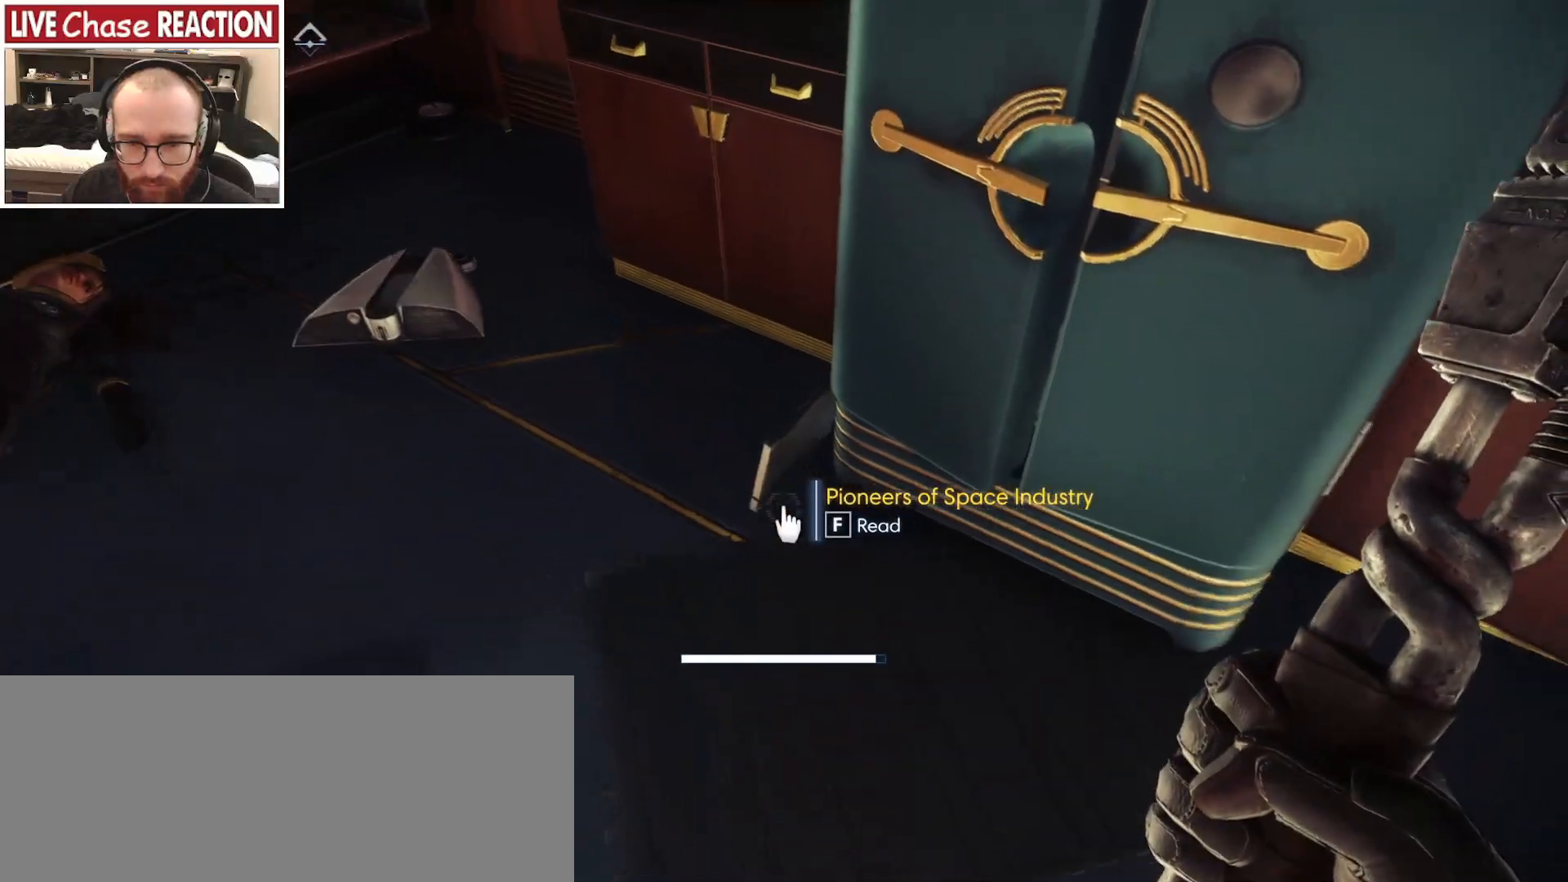
{"keys": ["s"], "mouse": [], "events": [[333, "s", "down"]]}
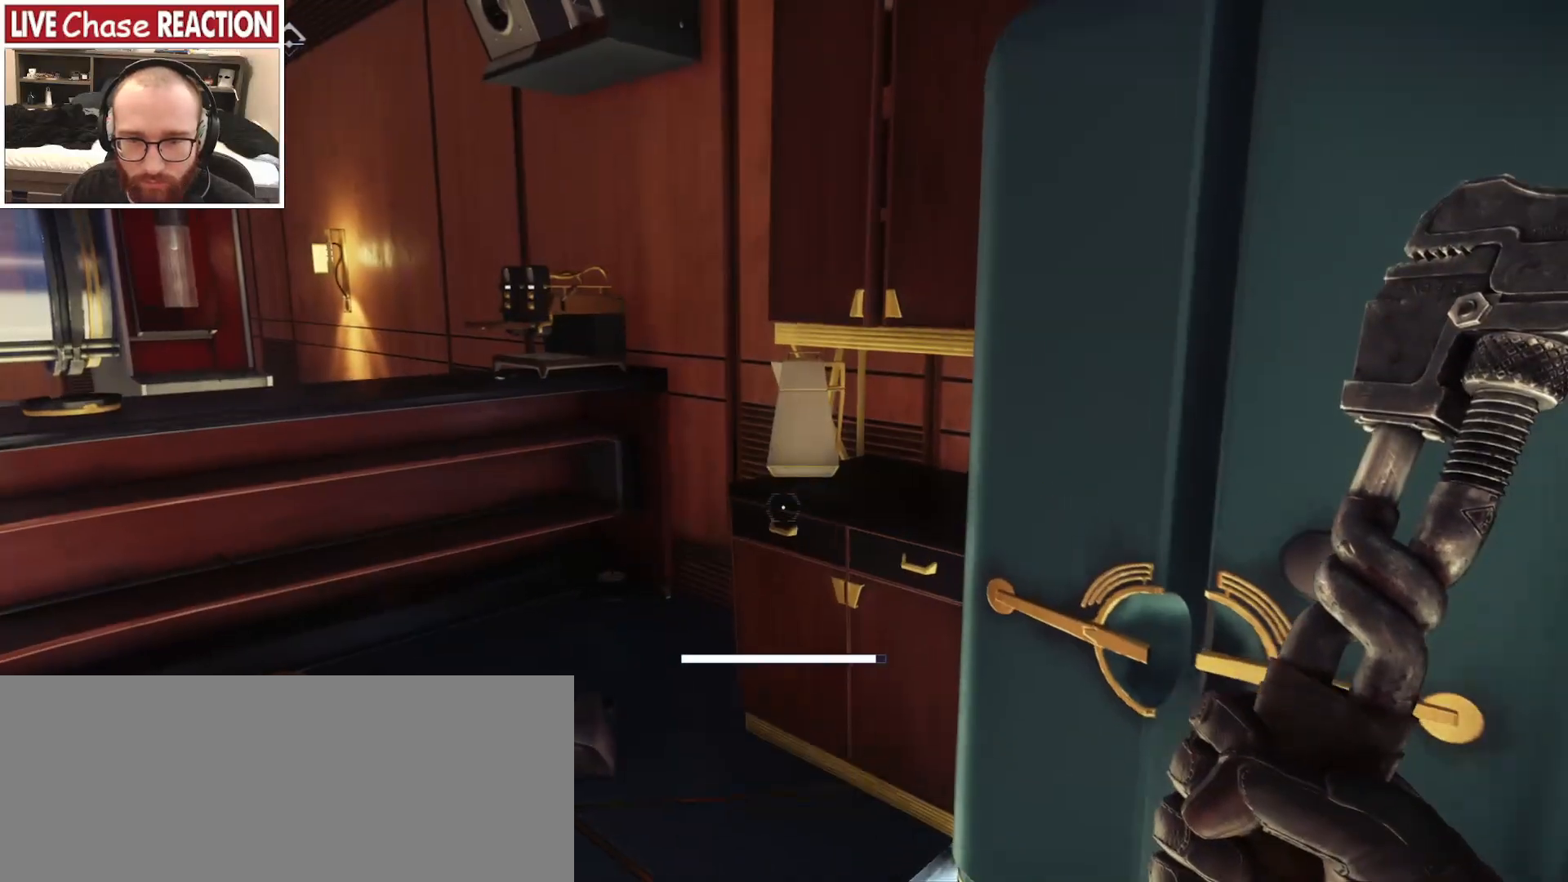
{"keys": ["d"], "mouse": [], "events": [[150, "d", "down"], [267, "s", "up"]]}
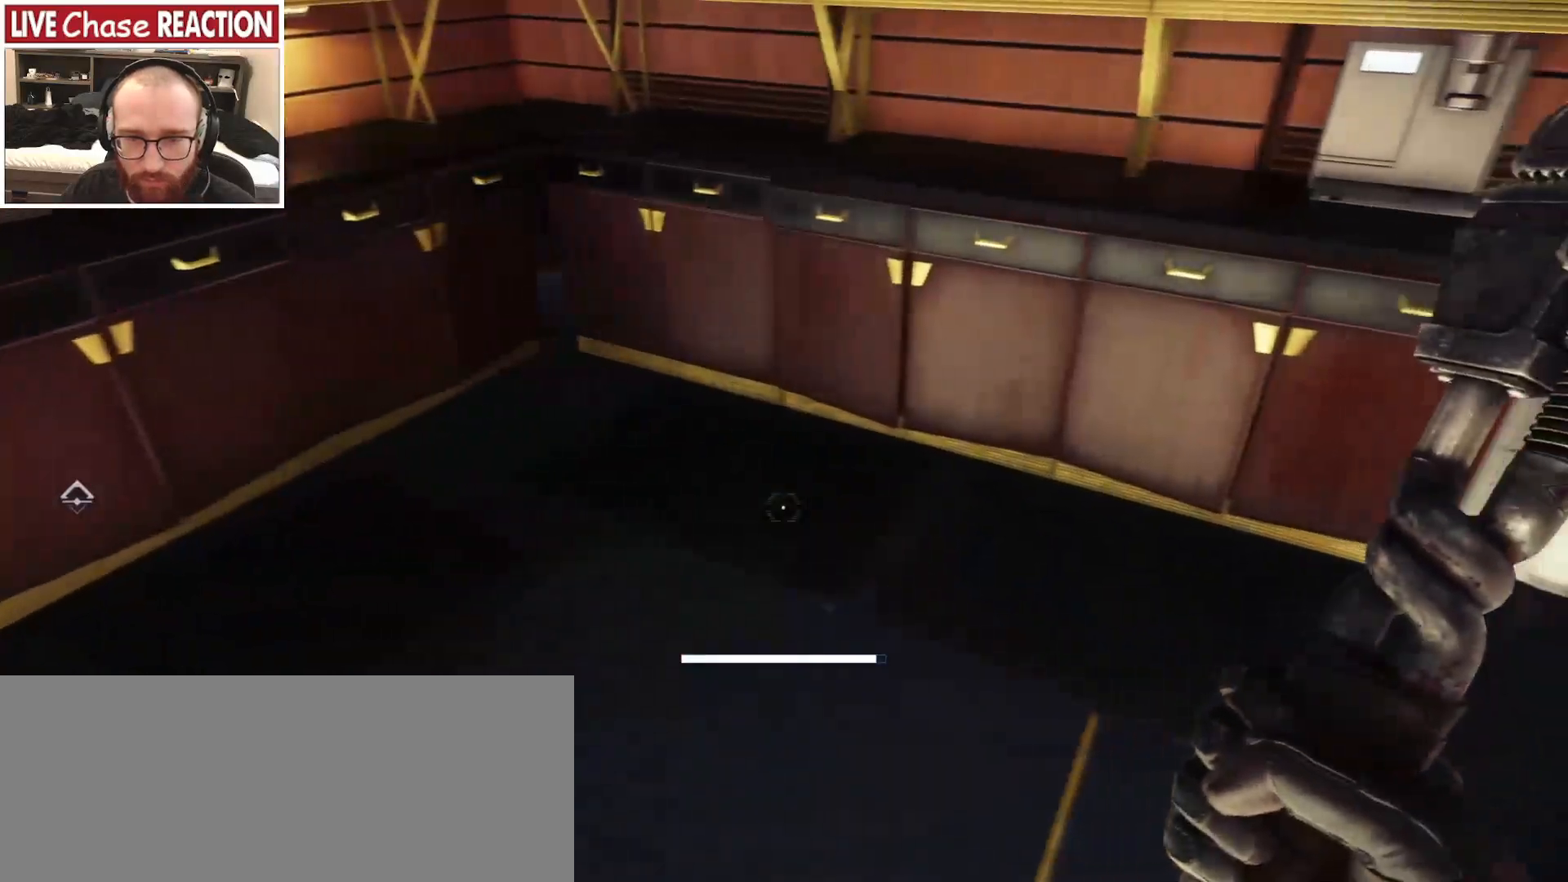
{"keys": ["d"], "mouse": [], "events": []}
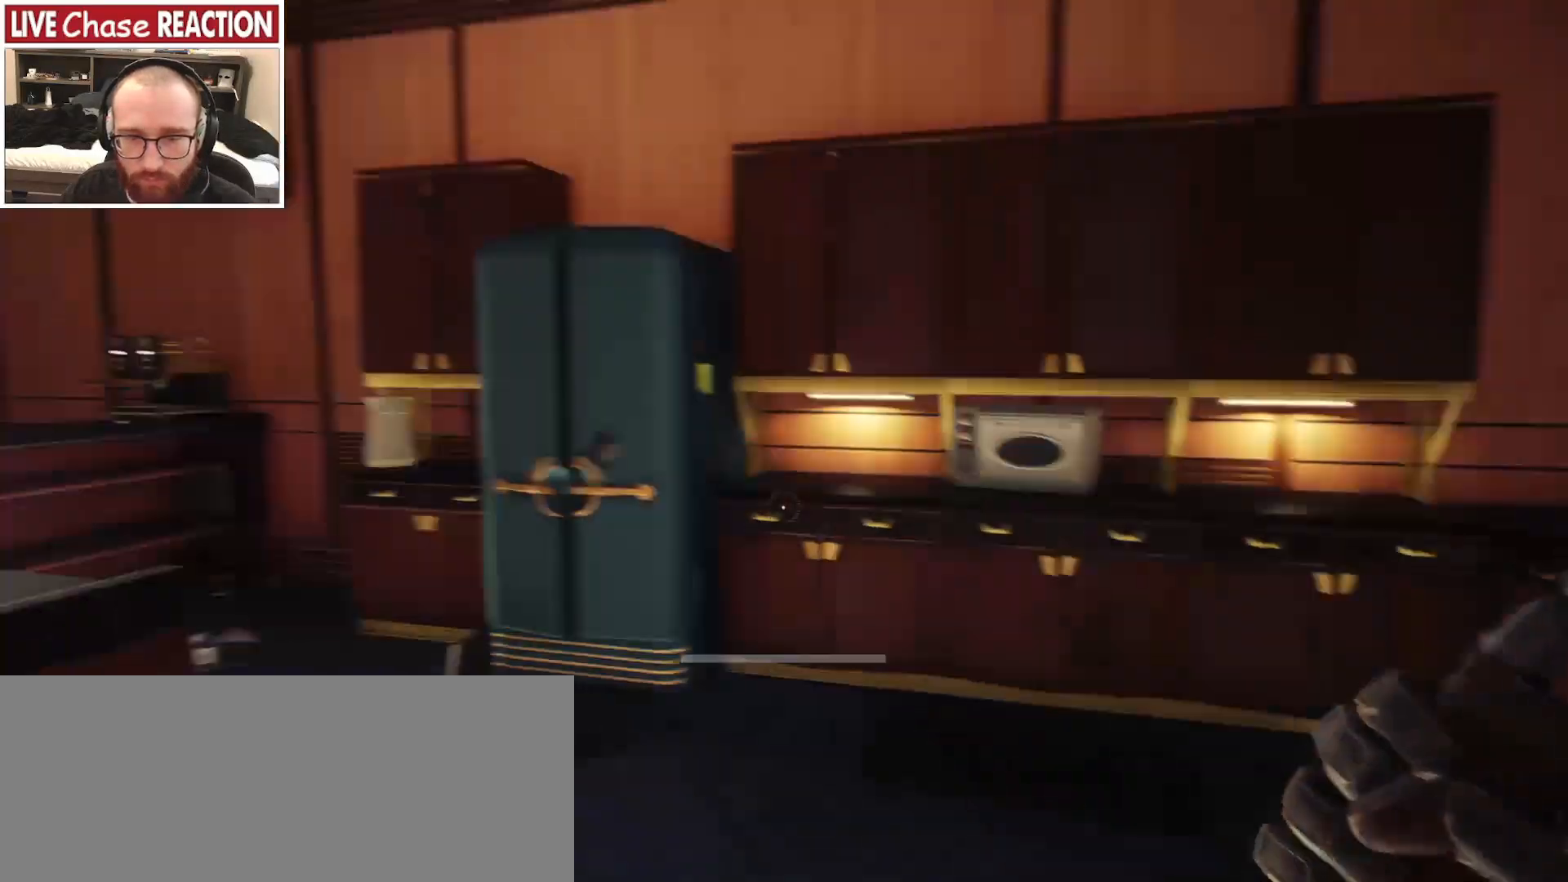
{"keys": ["a"], "mouse": [], "events": [[33, "d", "up"], [333, "a", "down"]]}
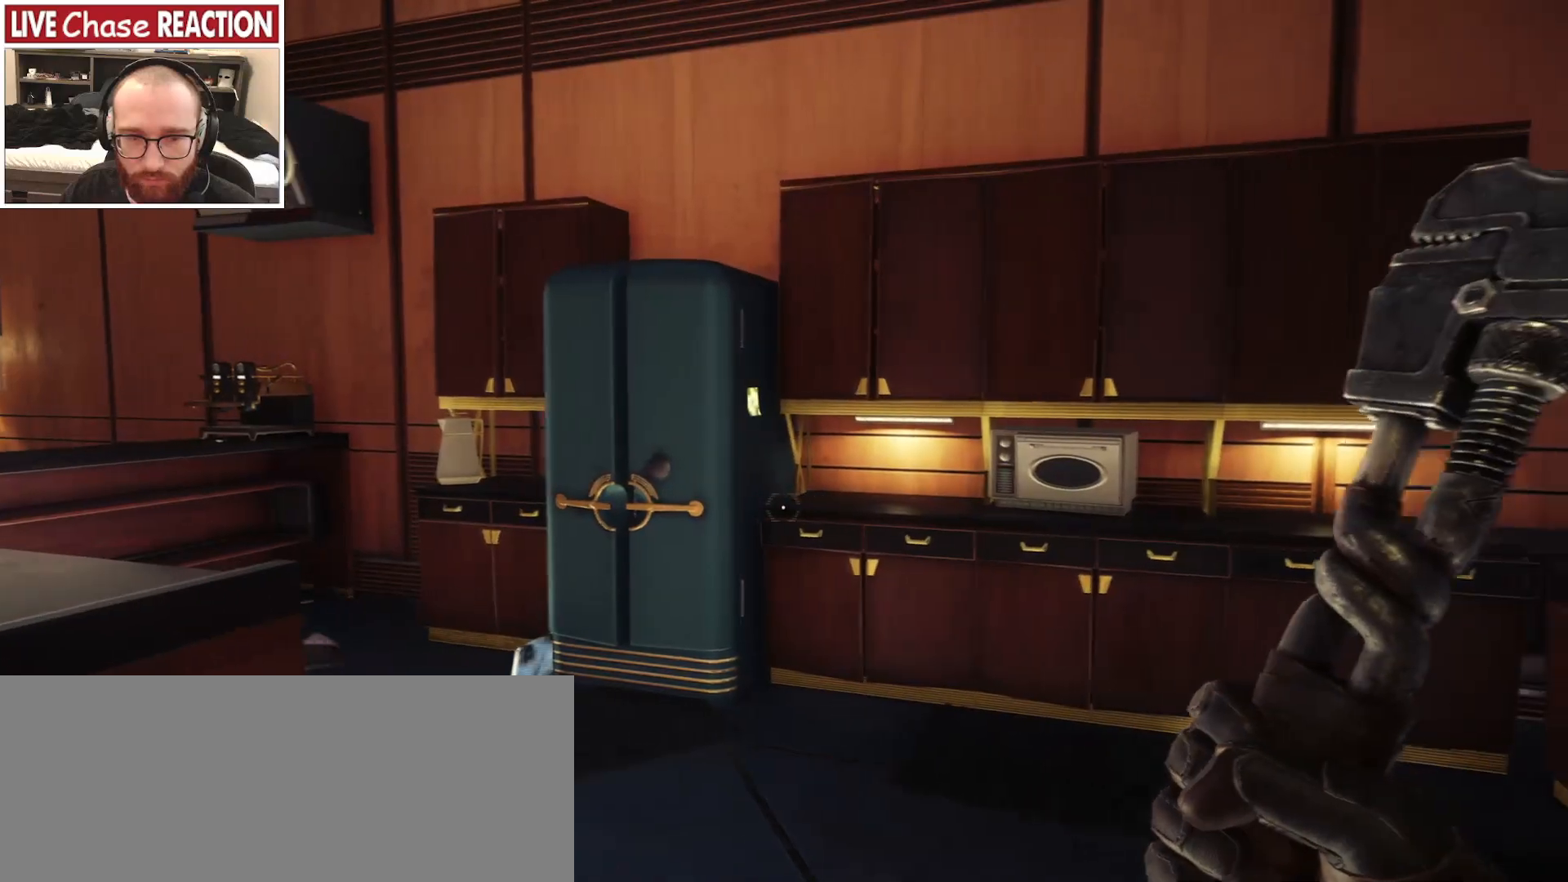
{"keys": ["a"], "mouse": [], "events": []}
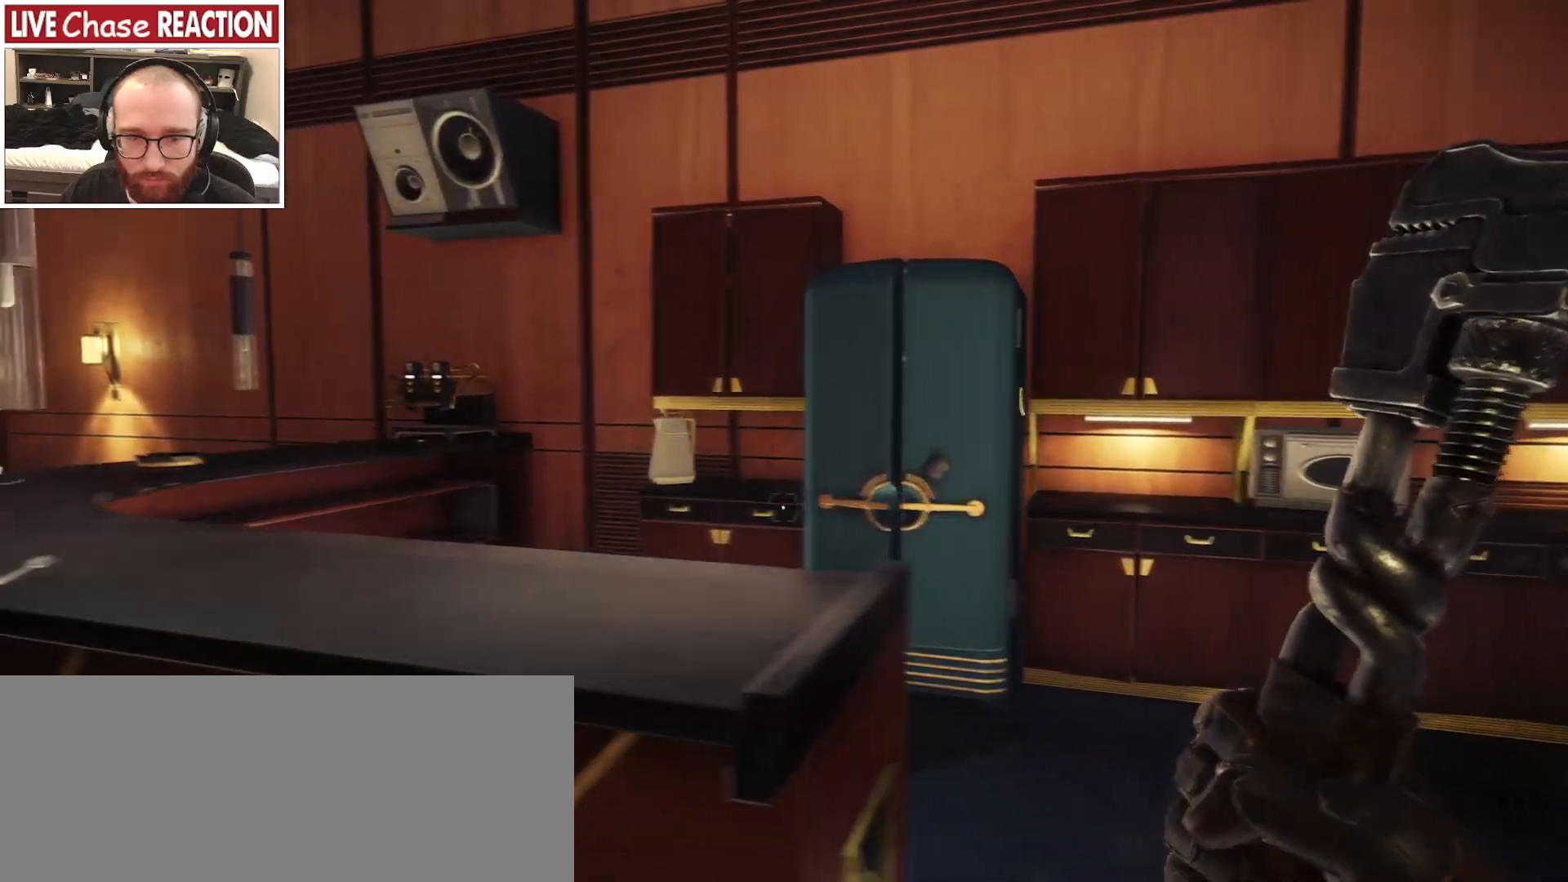
{"keys": ["w"], "mouse": [], "events": [[117, "a", "up"], [167, "d", "down"], [317, "w", "down"], [333, "d", "up"]]}
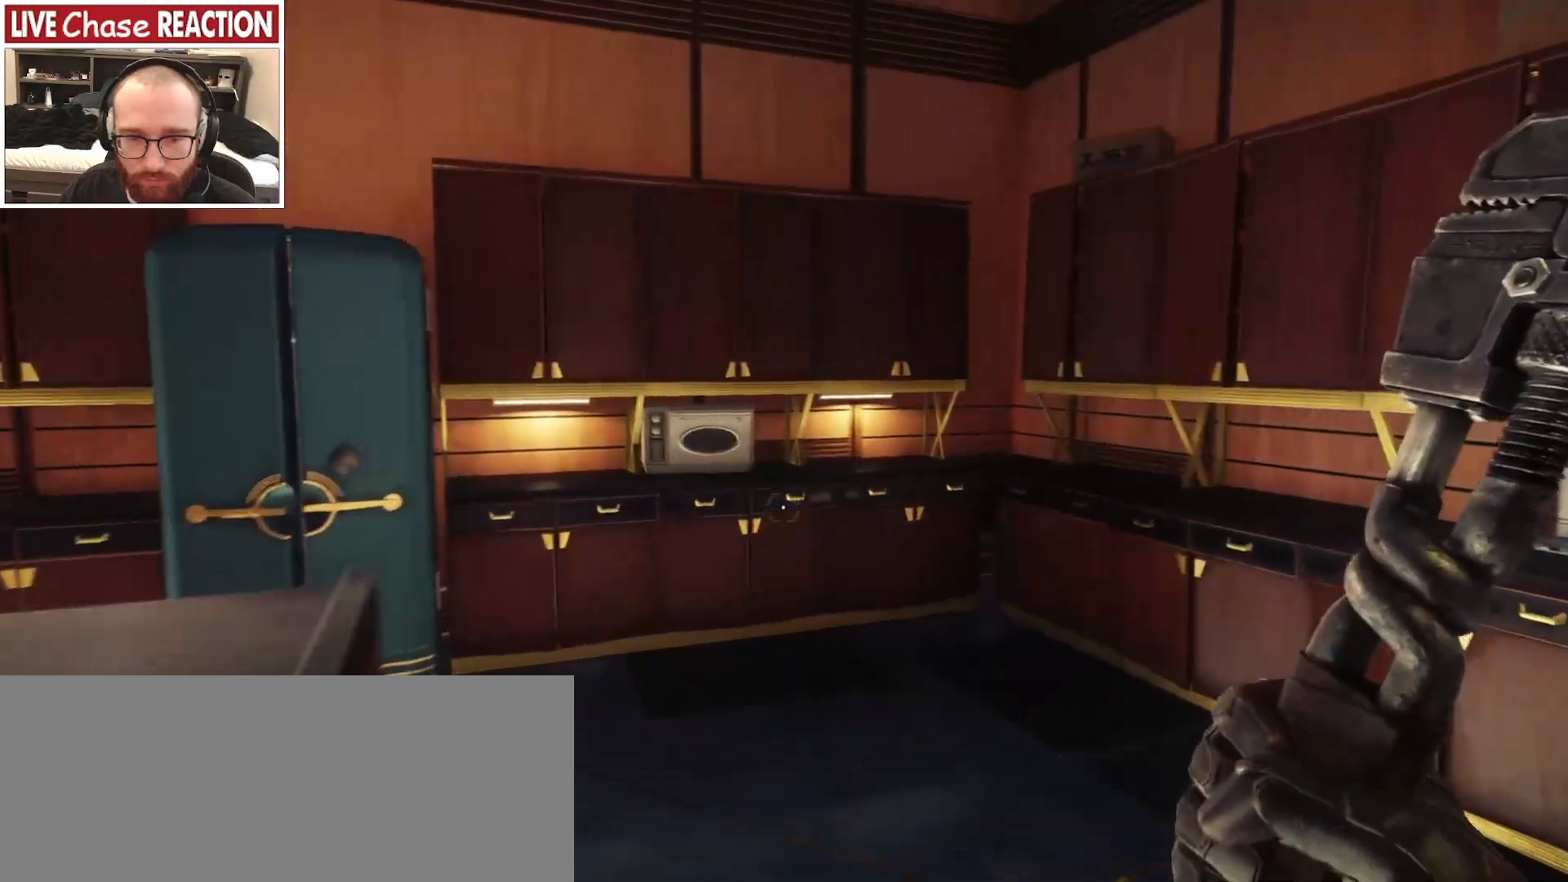
{"keys": ["w"], "mouse": [], "events": []}
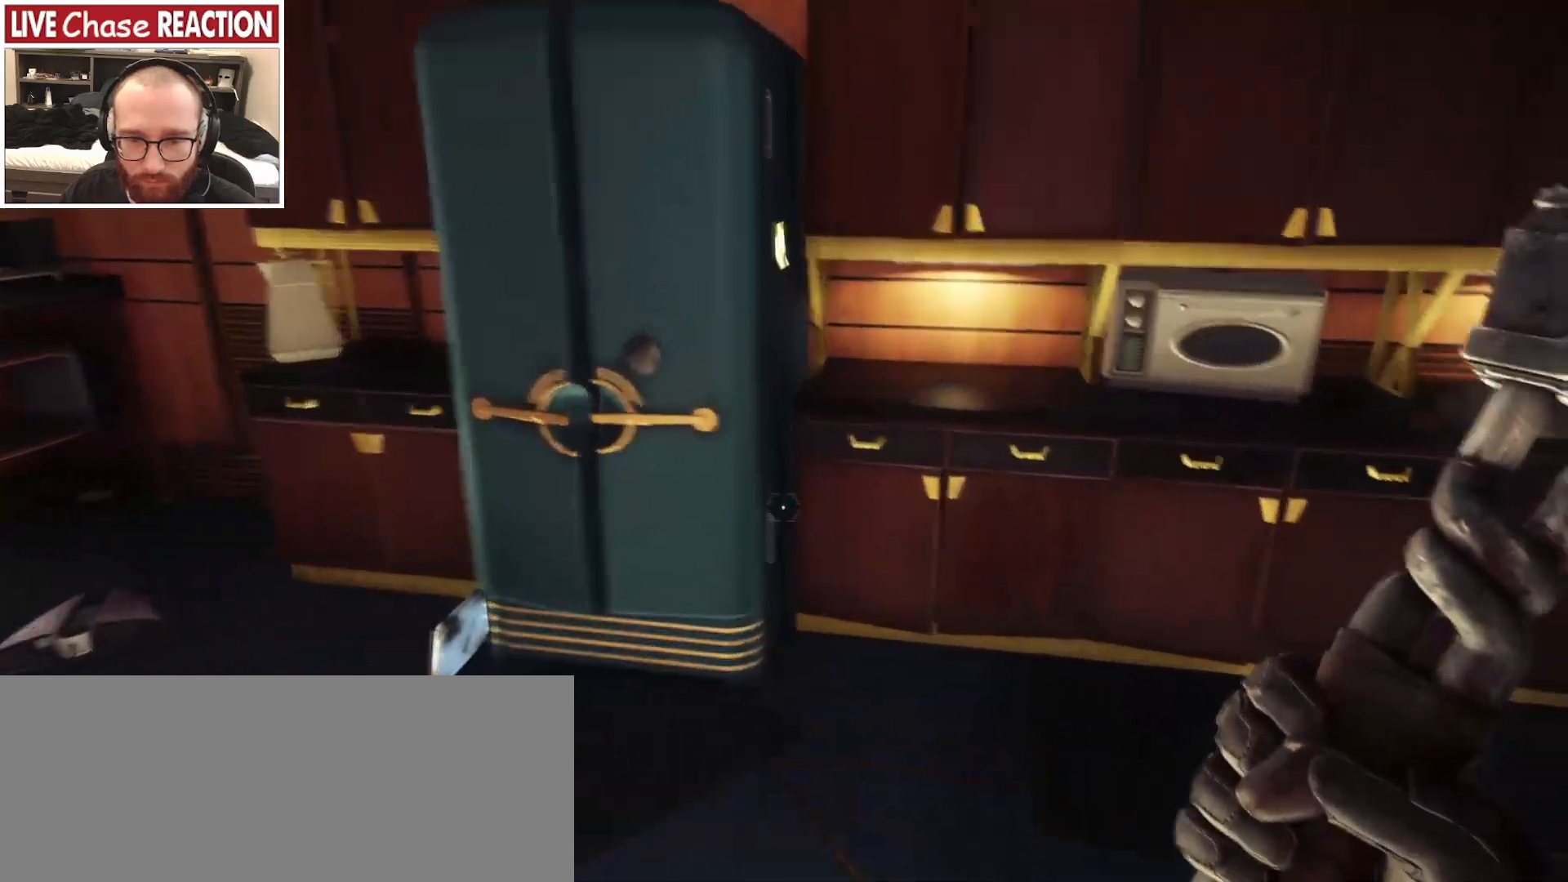
{"keys": ["a", "w"], "mouse": [], "events": [[217, "w", "up"], [300, "a", "down"], [500, "w", "down"]]}
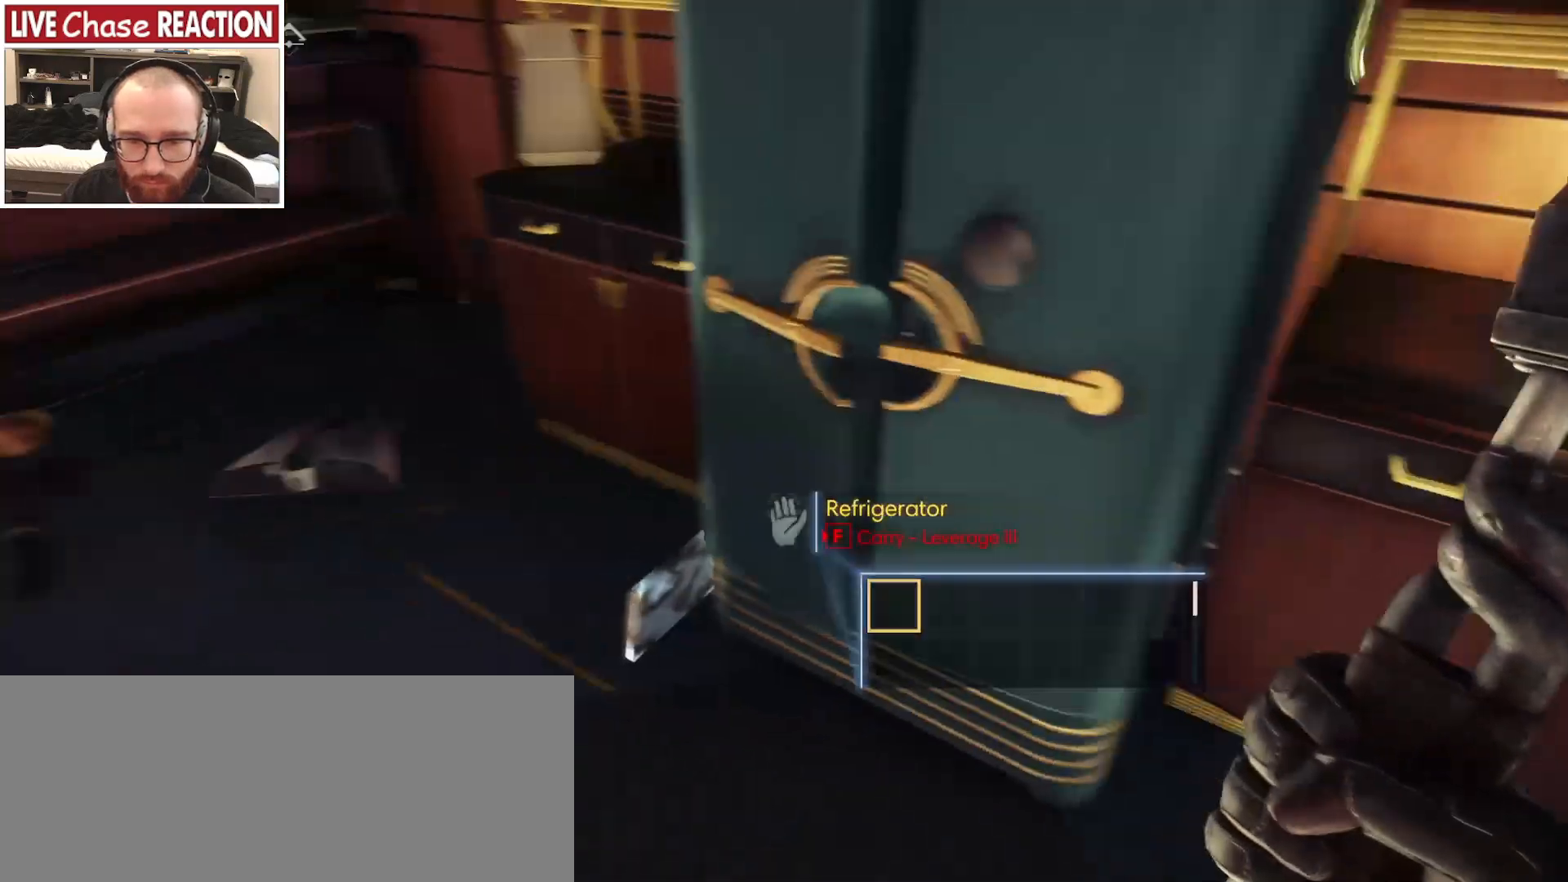
{"keys": [], "mouse": [], "events": [[267, "a", "up"], [283, "w", "up"]]}
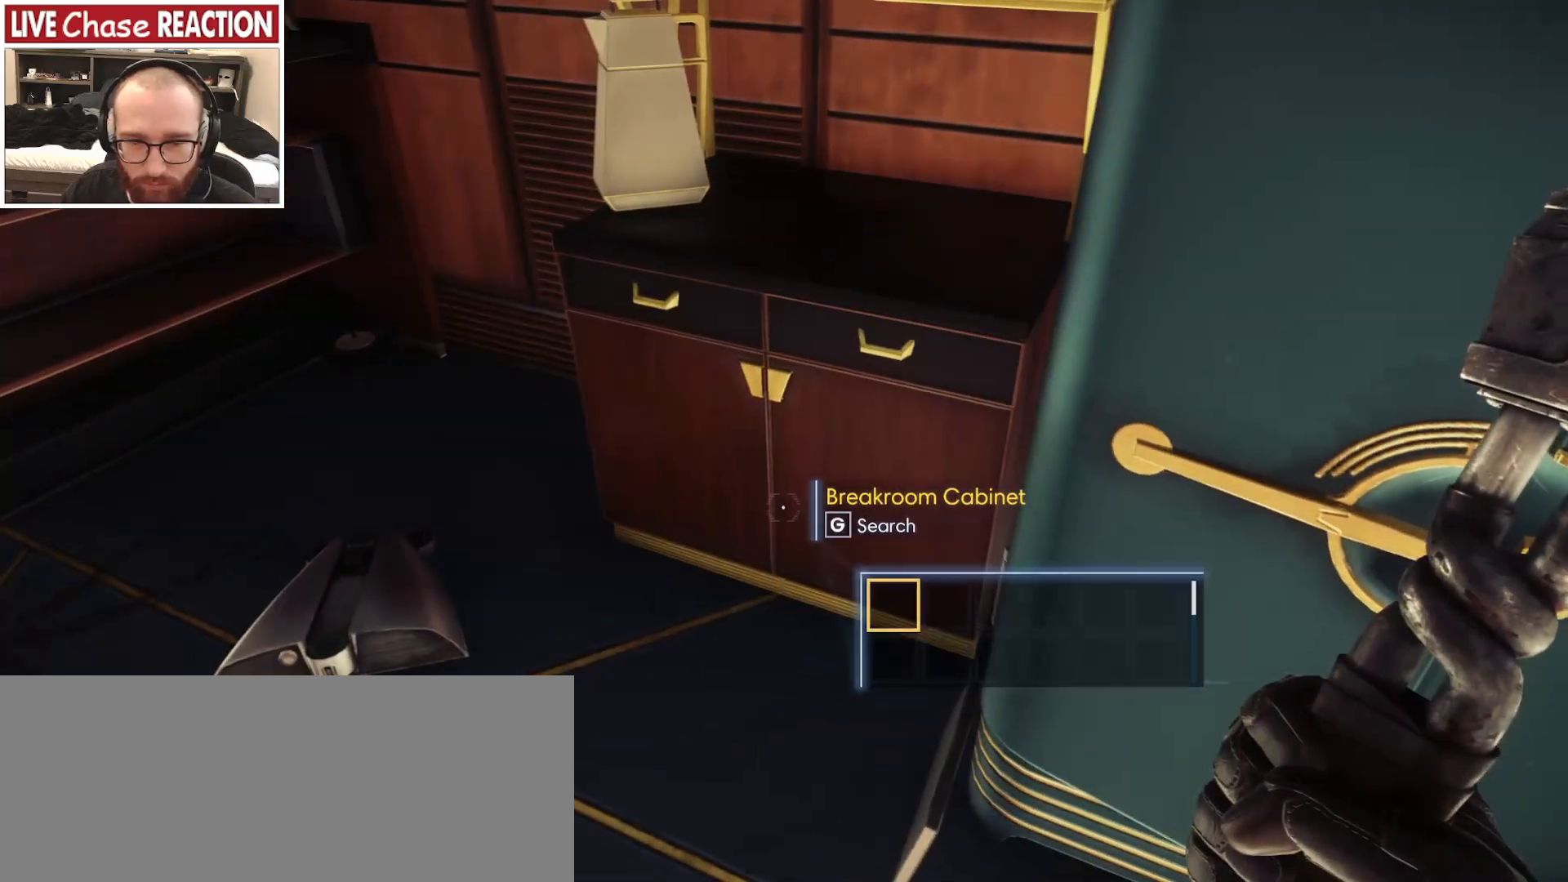
{"keys": [], "mouse": [], "events": []}